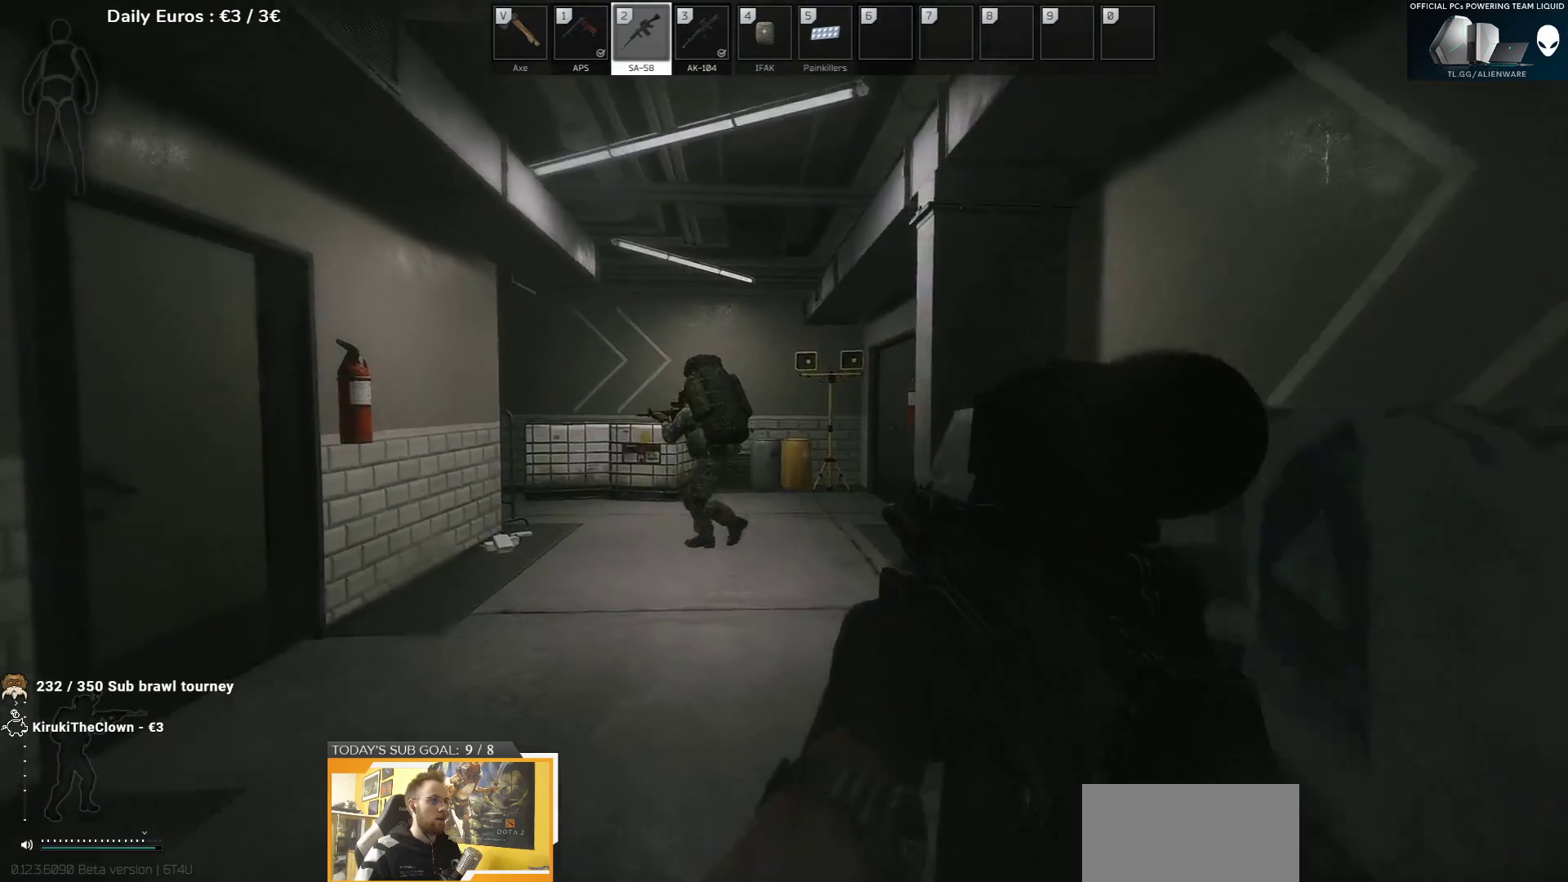
Gameplay with keyboard; each line is a JSON object with the keys held at the frame after it. "events" lists presses ("down") and releases ("up") of "1", "2", "3", "4", "5", "a", "d", "e", "f", "g", "q", "r", "s", "shift", "t", "tab" and "w" between this image and that frame as [ms after this image, input, new state], when the widget could be followed in between. No other keys are recorded. Mouse input is not recorded.
{"keys": ["a", "w"], "events": []}
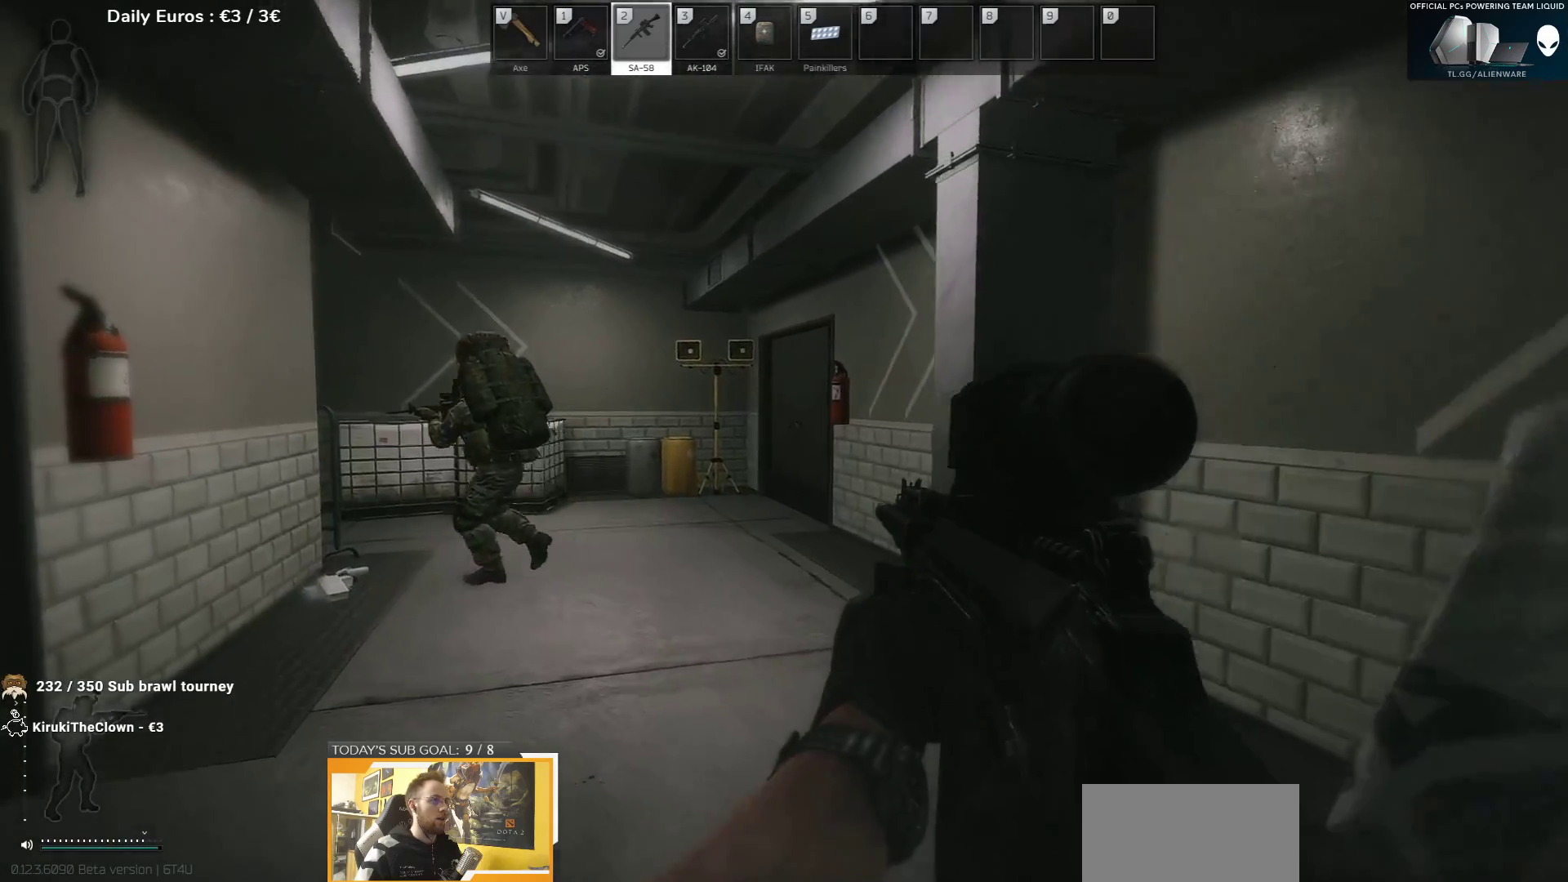
{"keys": ["d", "w"], "events": [[117, "a", "up"], [117, "d", "down"]]}
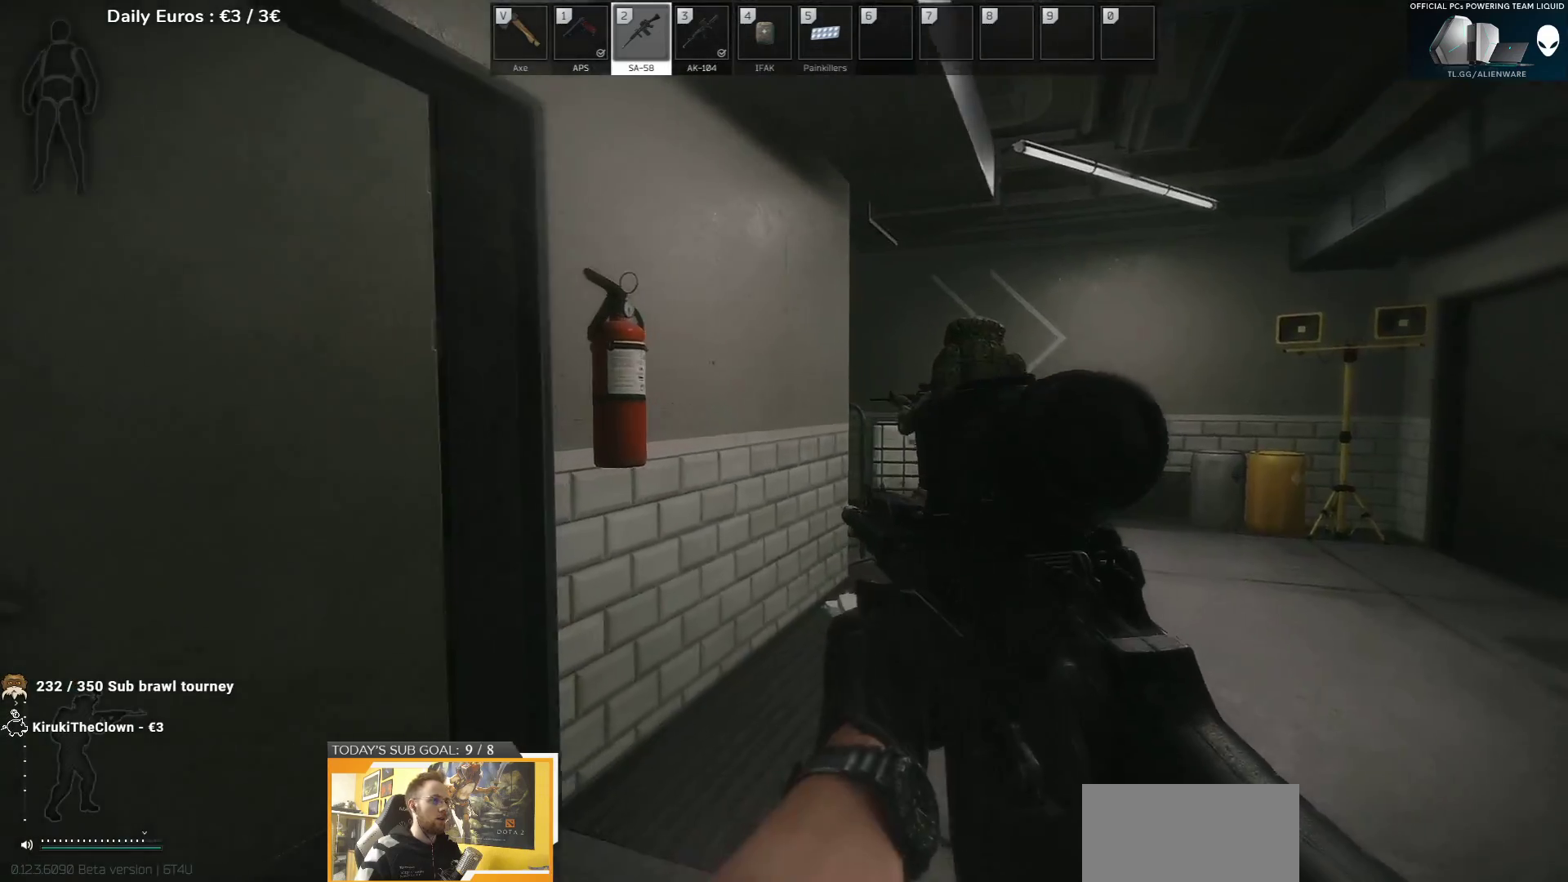
{"keys": ["d", "w"], "events": [[217, "w", "up"], [367, "w", "down"]]}
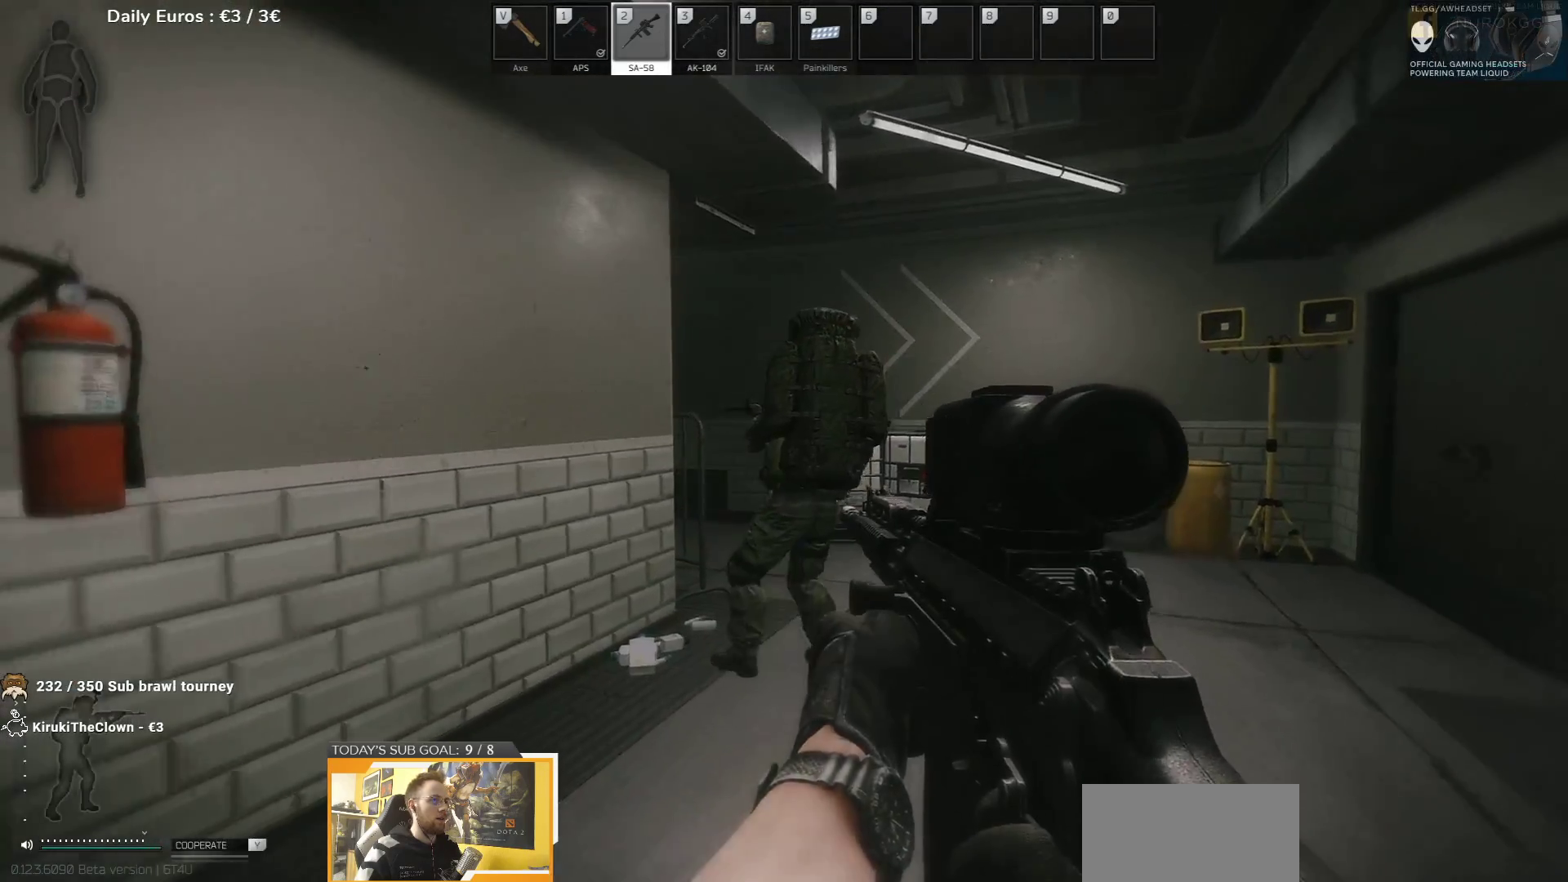
{"keys": ["d"], "events": [[250, "a", "down"], [250, "d", "up"], [250, "w", "up"], [367, "a", "up"], [367, "d", "down"]]}
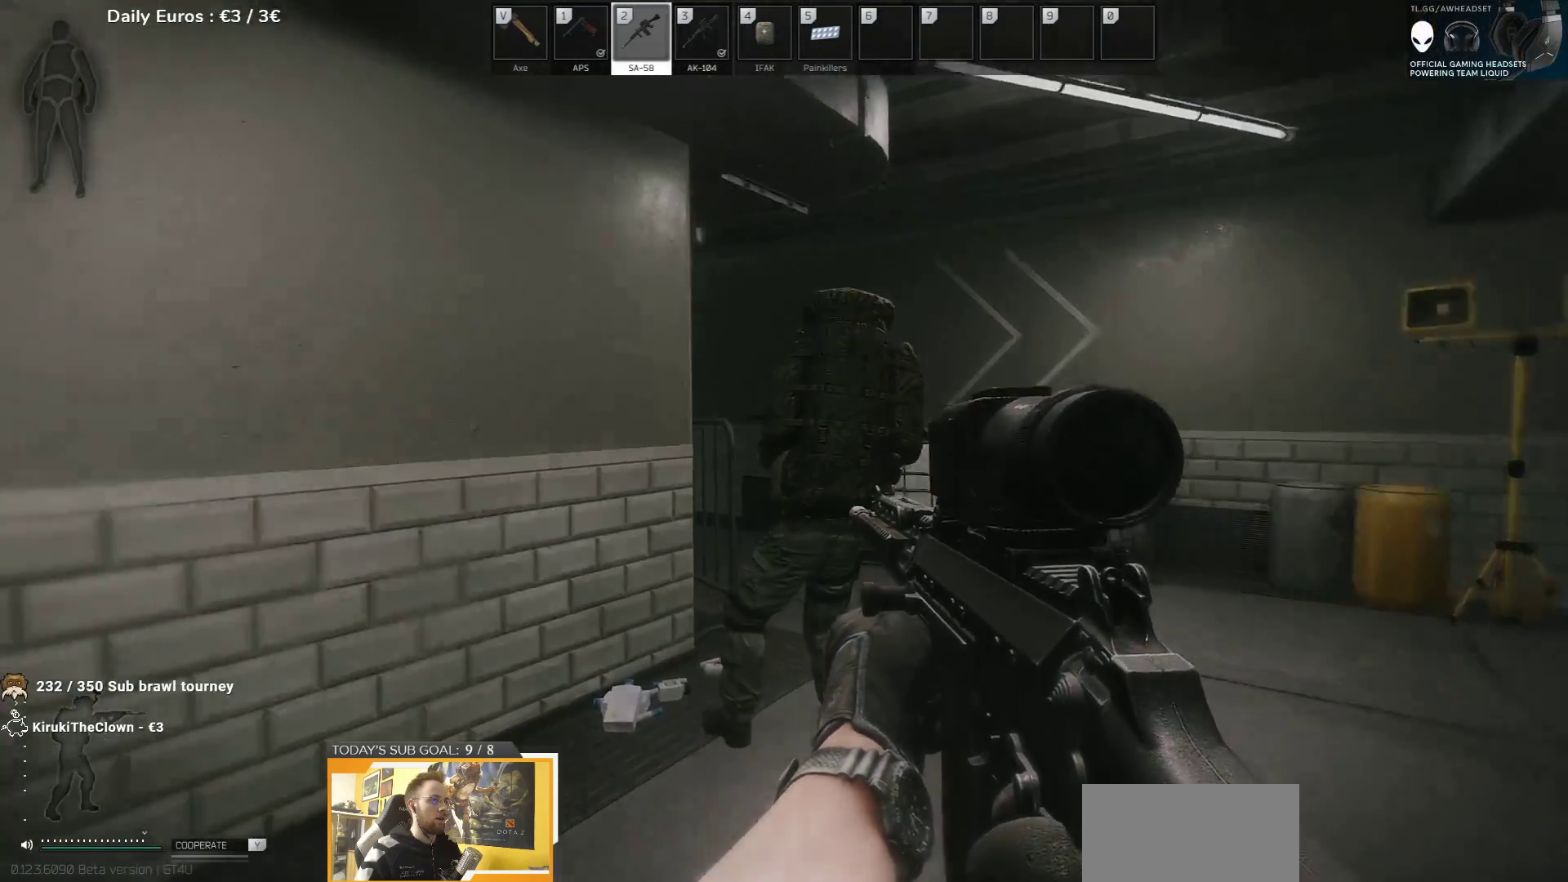
{"keys": ["d", "w"], "events": [[417, "w", "down"]]}
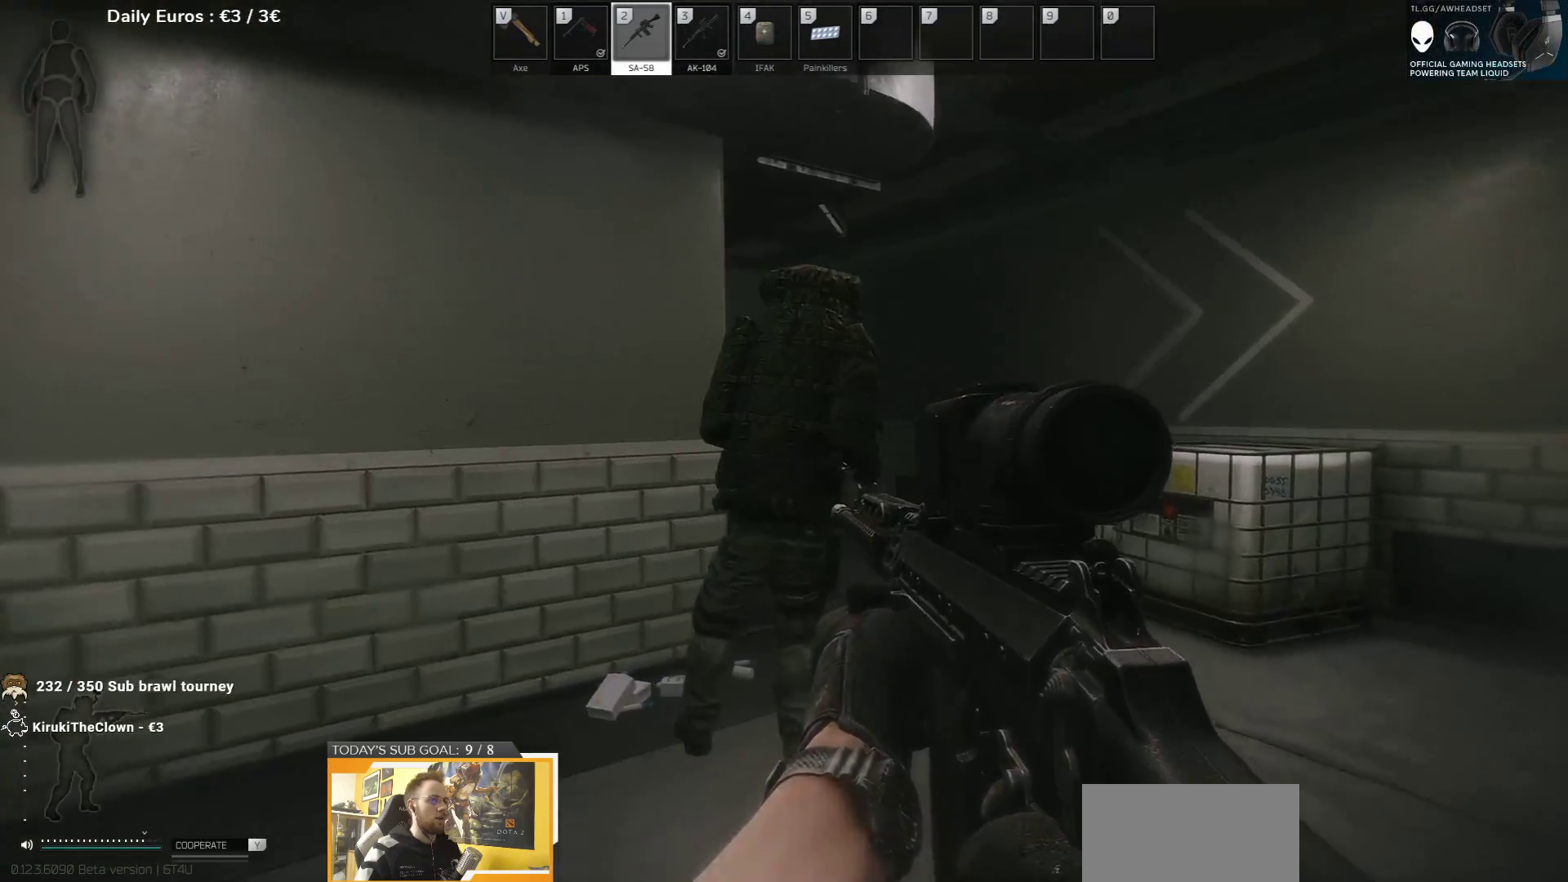
{"keys": ["d", "e"], "events": [[83, "w", "up"], [383, "e", "down"]]}
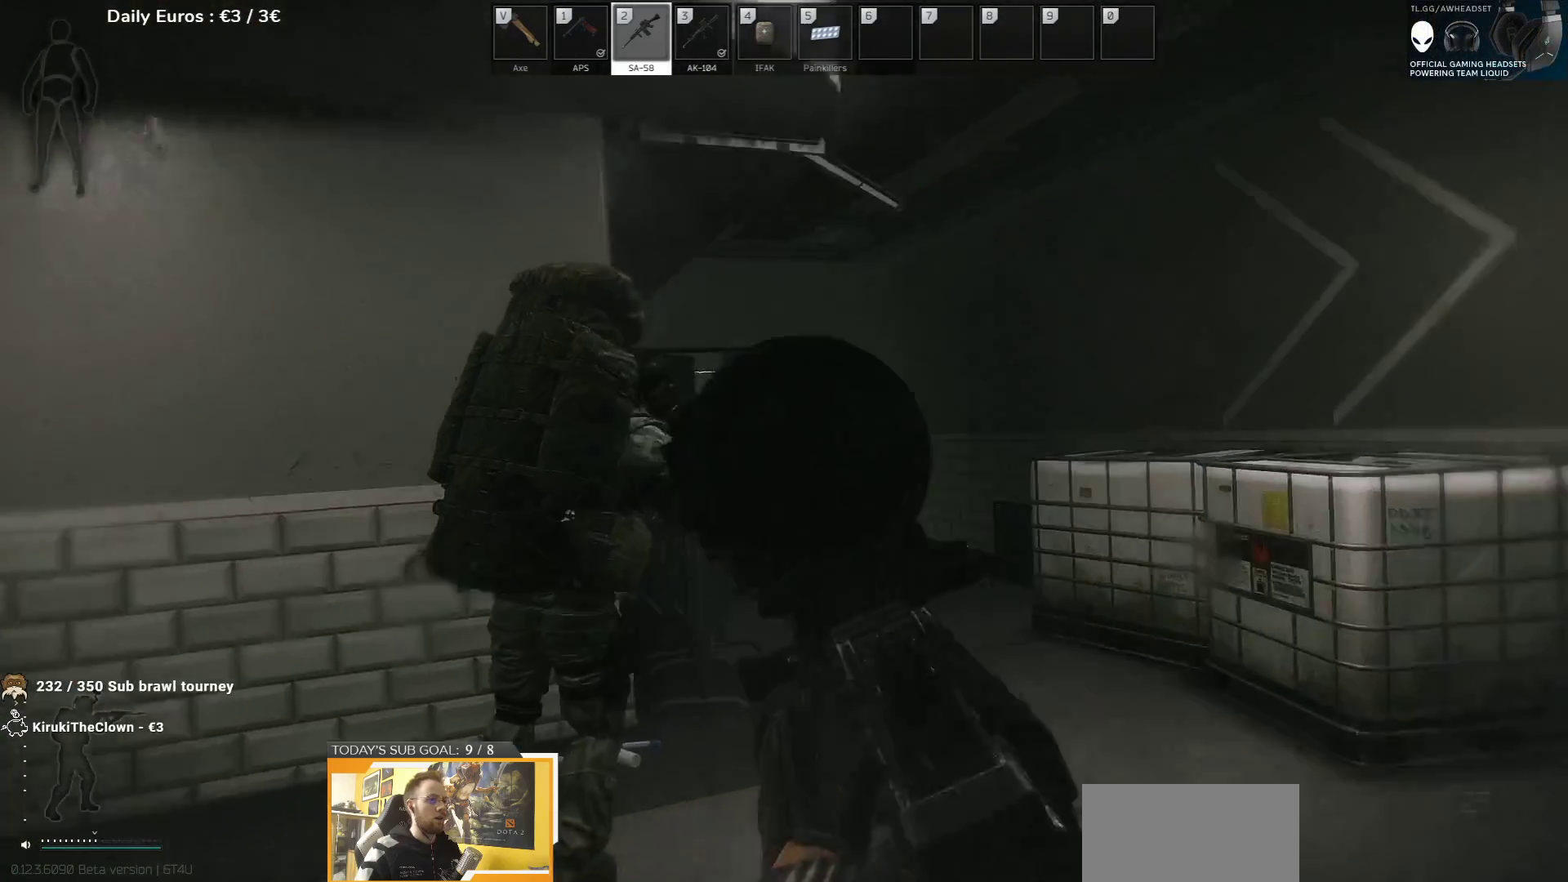
{"keys": ["e"], "events": [[50, "d", "up"]]}
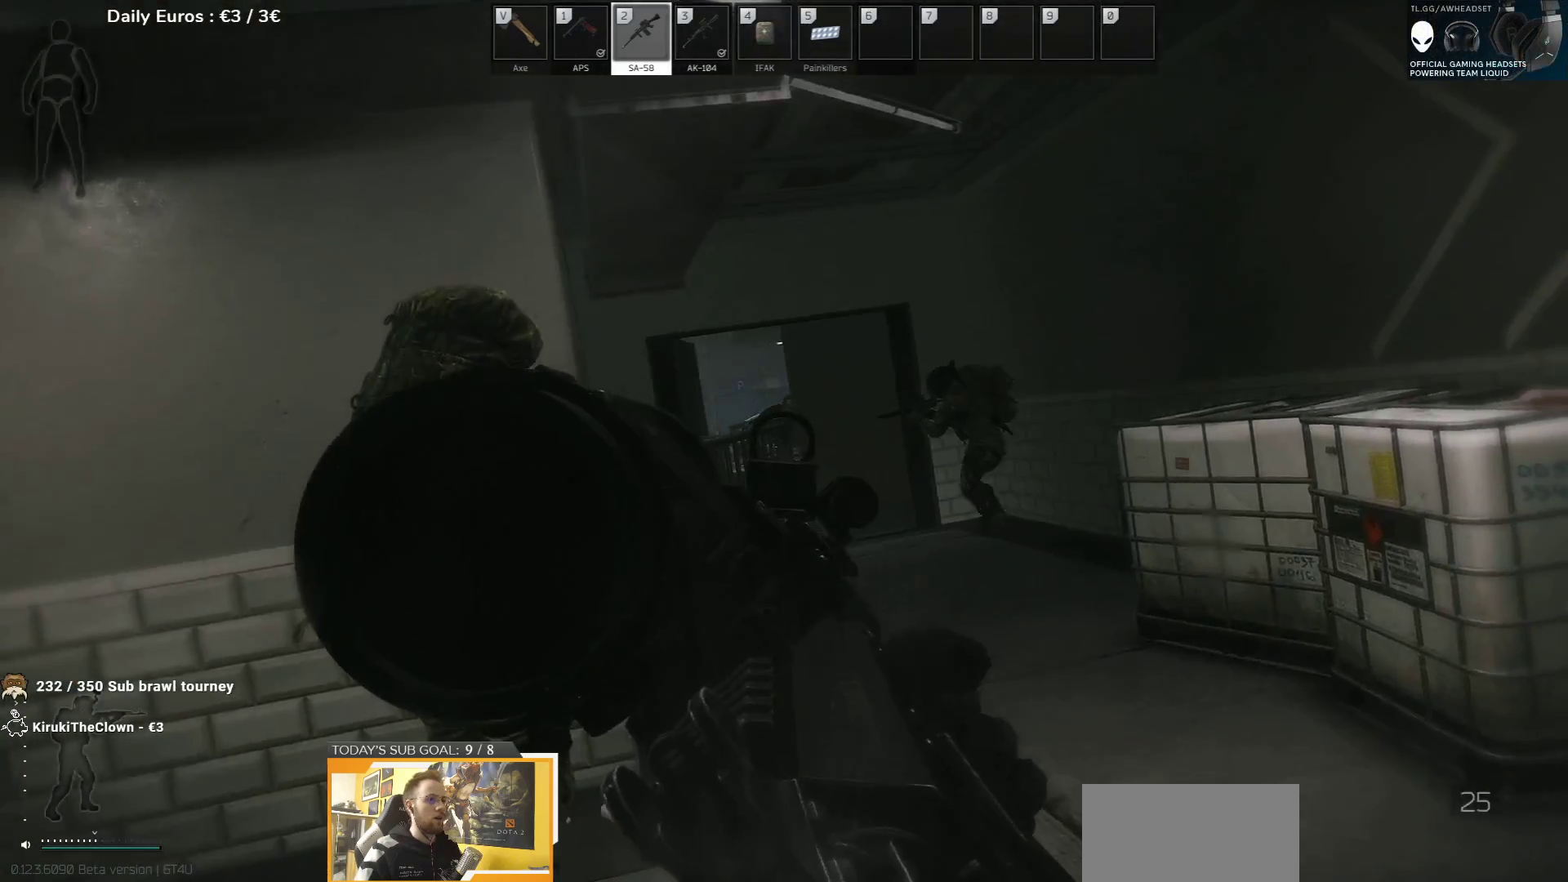
{"keys": ["e"], "events": []}
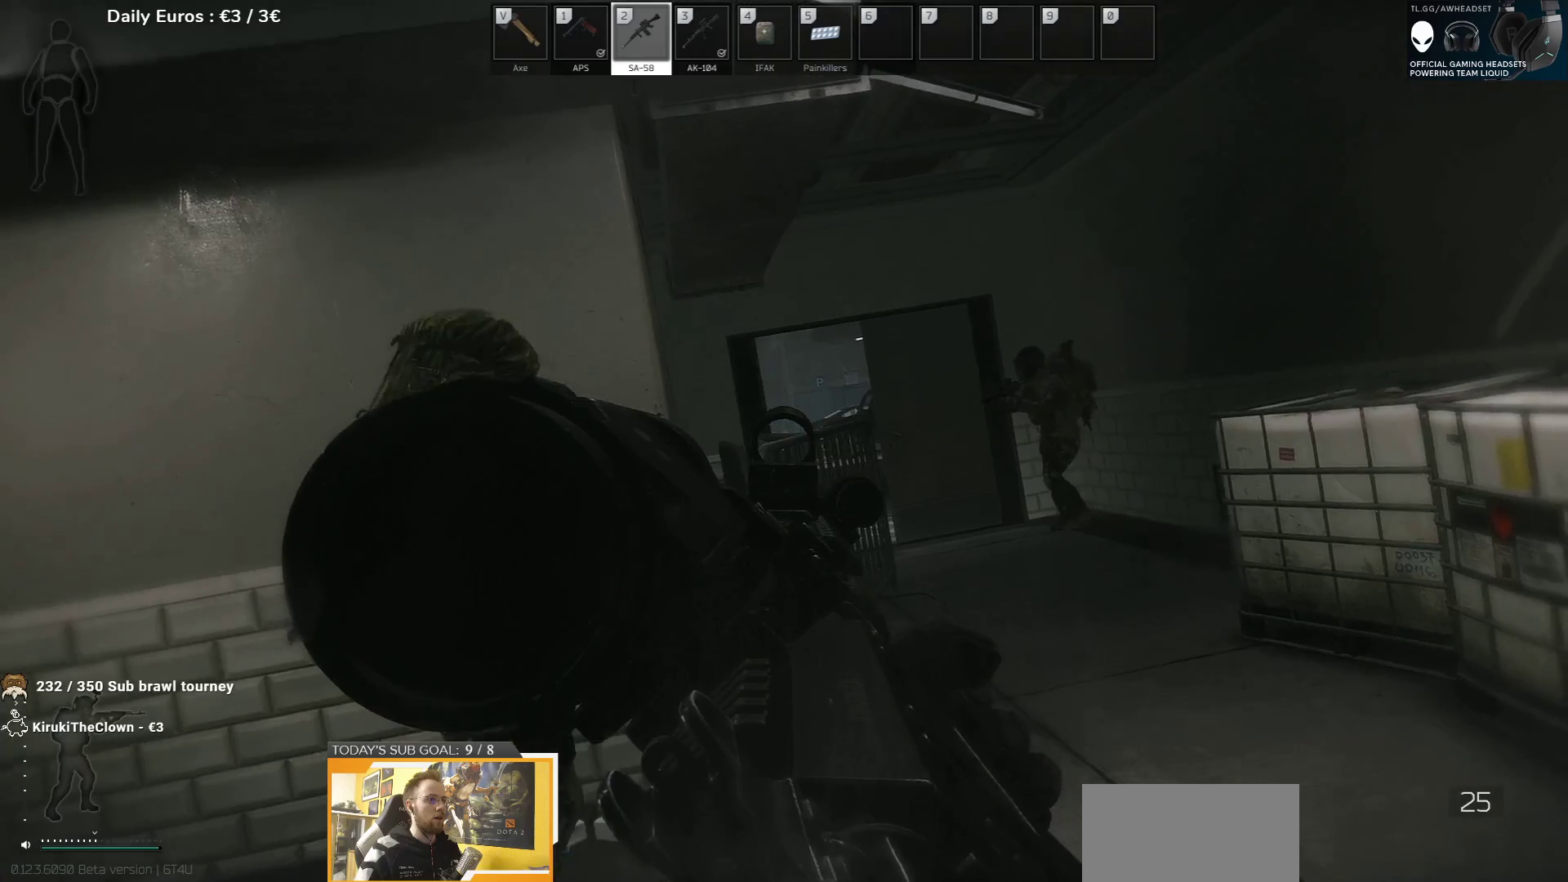
{"keys": ["e"], "events": []}
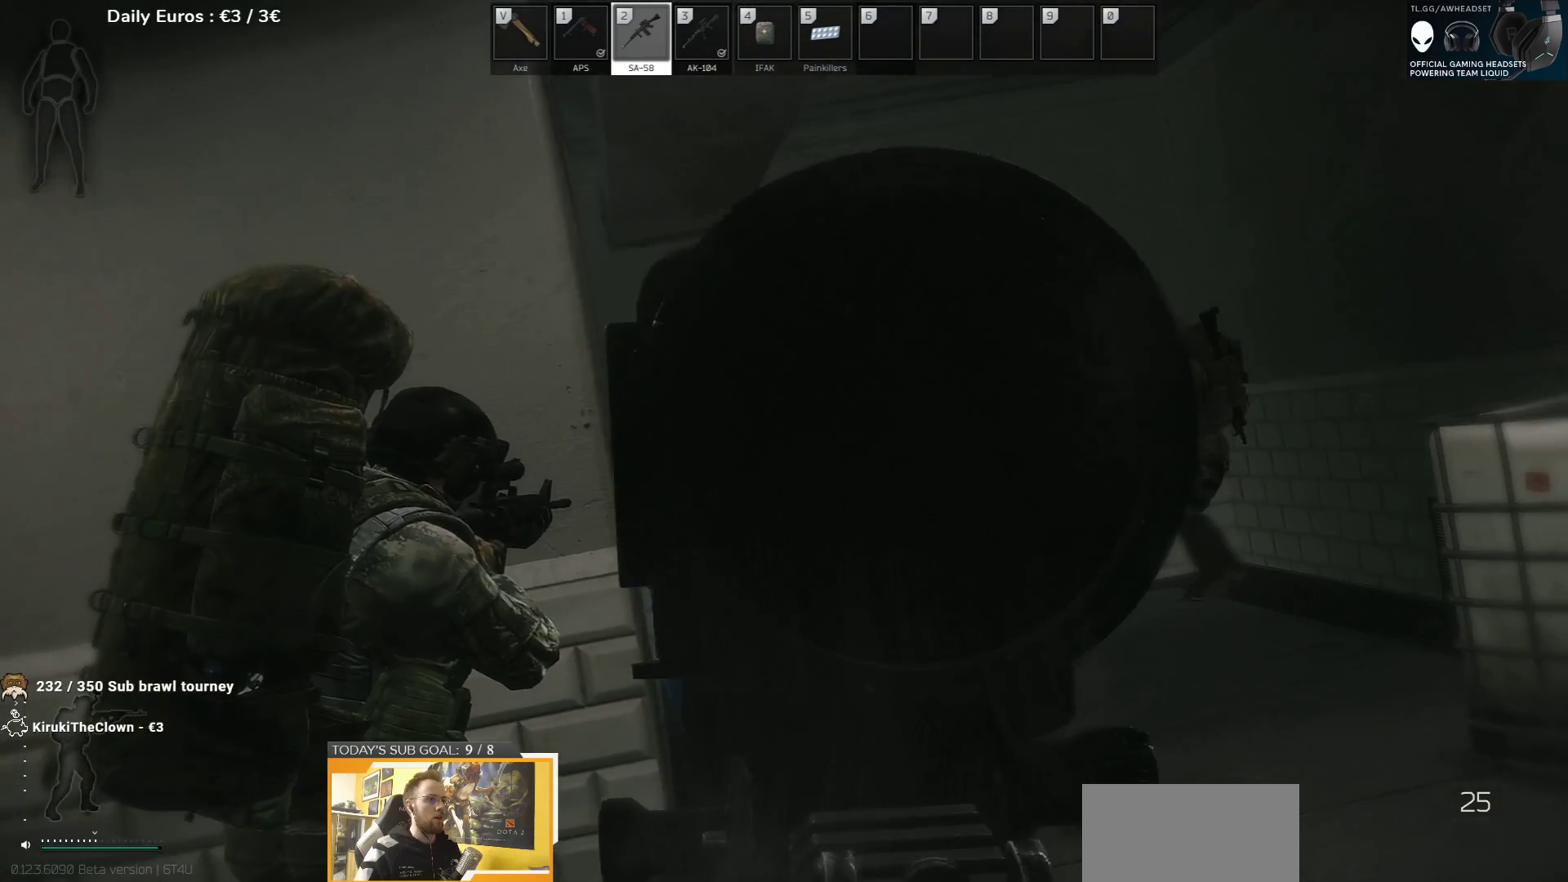
{"keys": ["e"], "events": []}
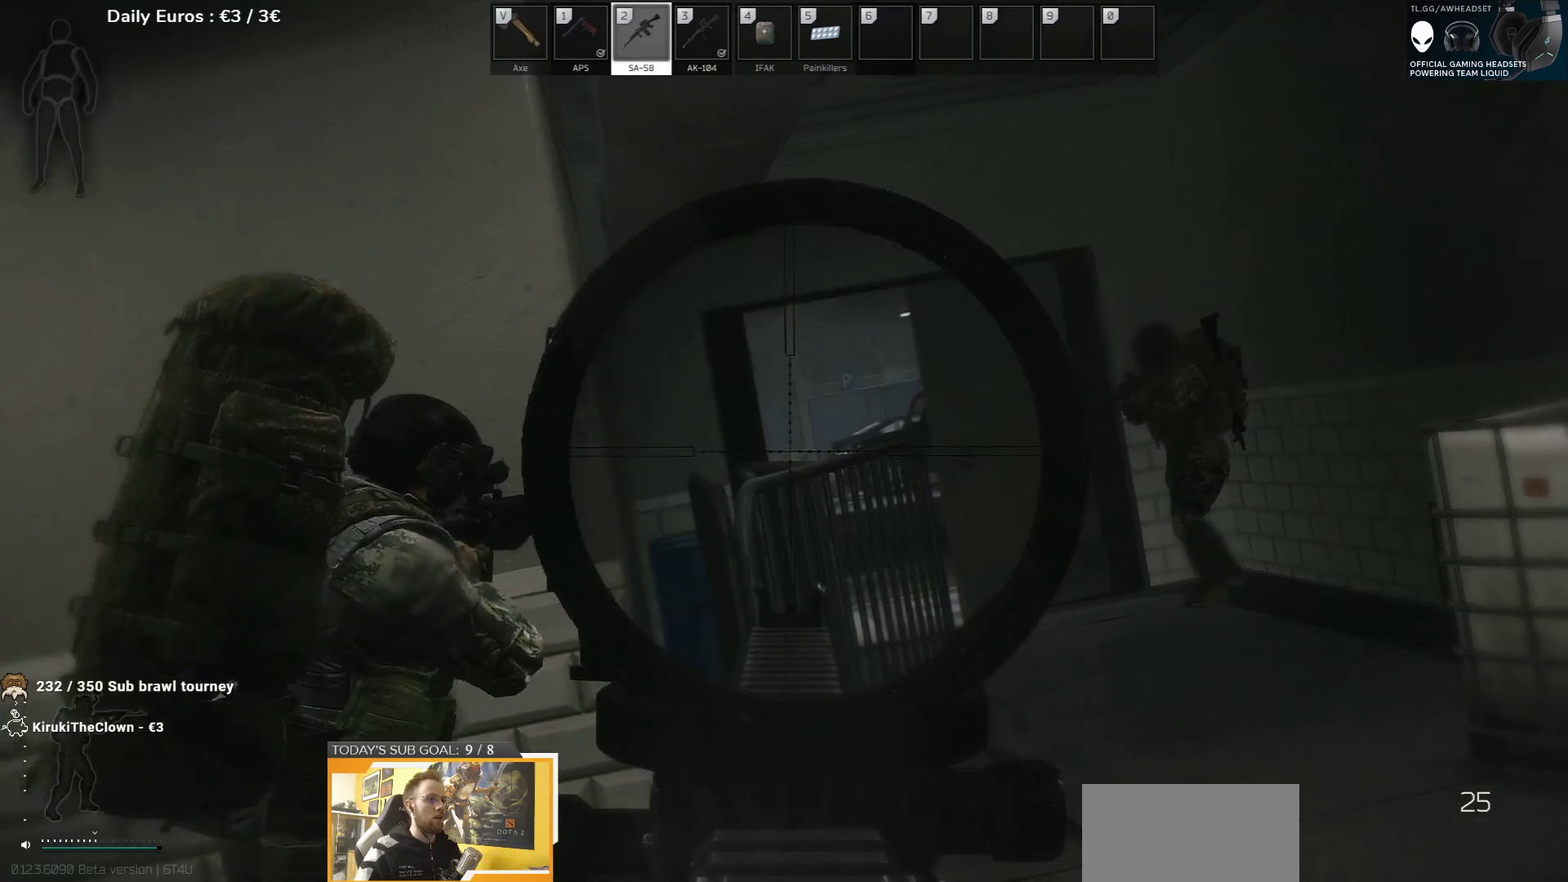
{"keys": ["d", "e"], "events": [[500, "d", "down"]]}
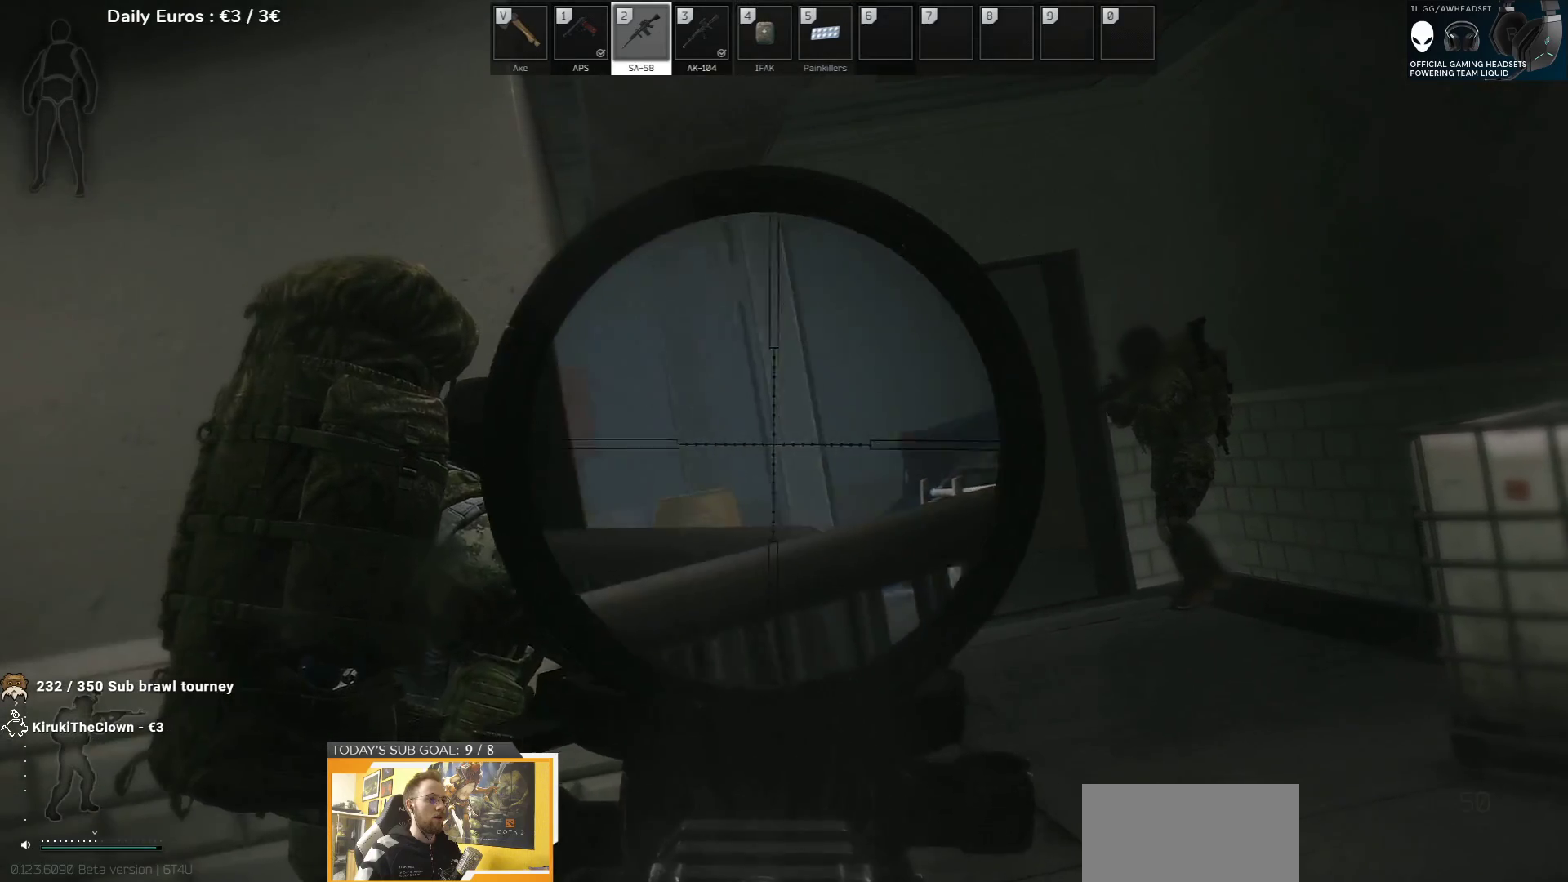
{"keys": ["d", "e"], "events": [[117, "d", "up"], [500, "d", "down"]]}
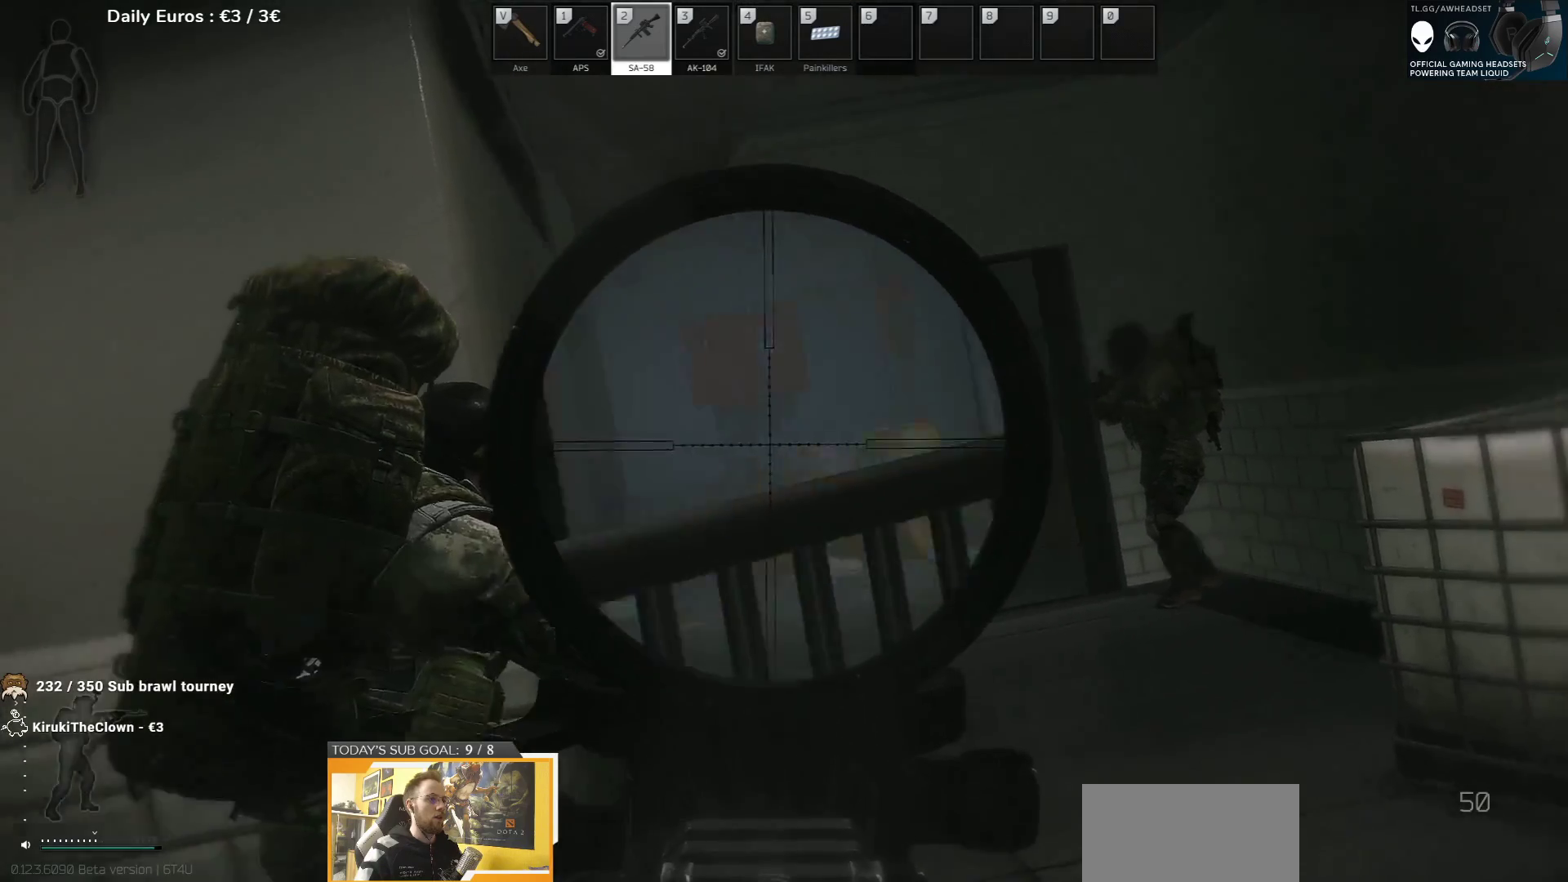
{"keys": ["e"], "events": [[67, "d", "up"], [417, "d", "down"], [500, "d", "up"]]}
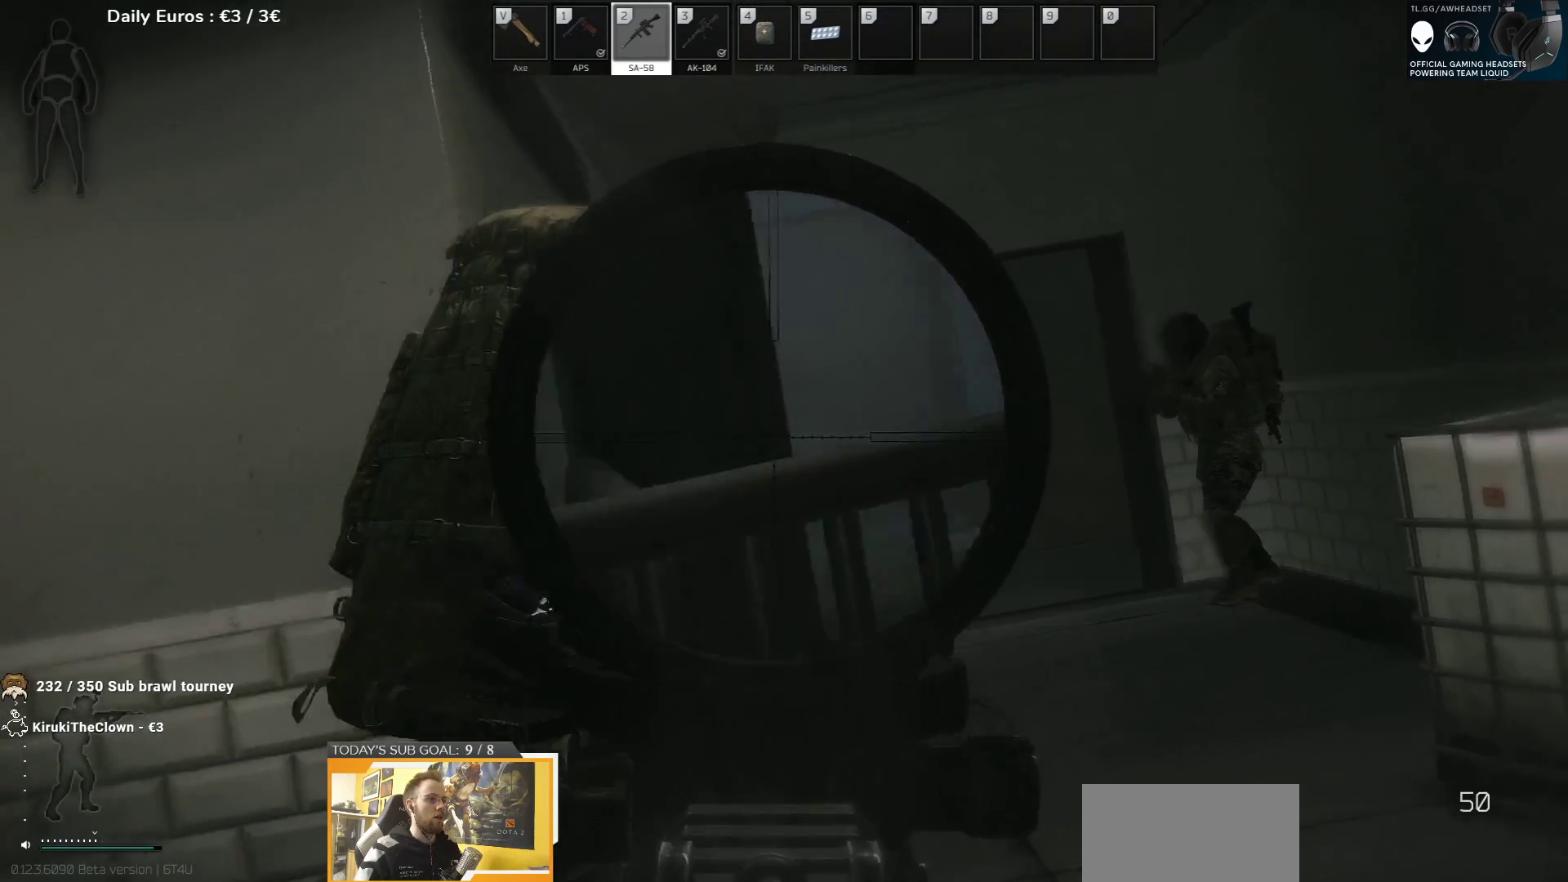
{"keys": ["d", "e"], "events": [[167, "d", "down"], [283, "d", "up"], [500, "d", "down"]]}
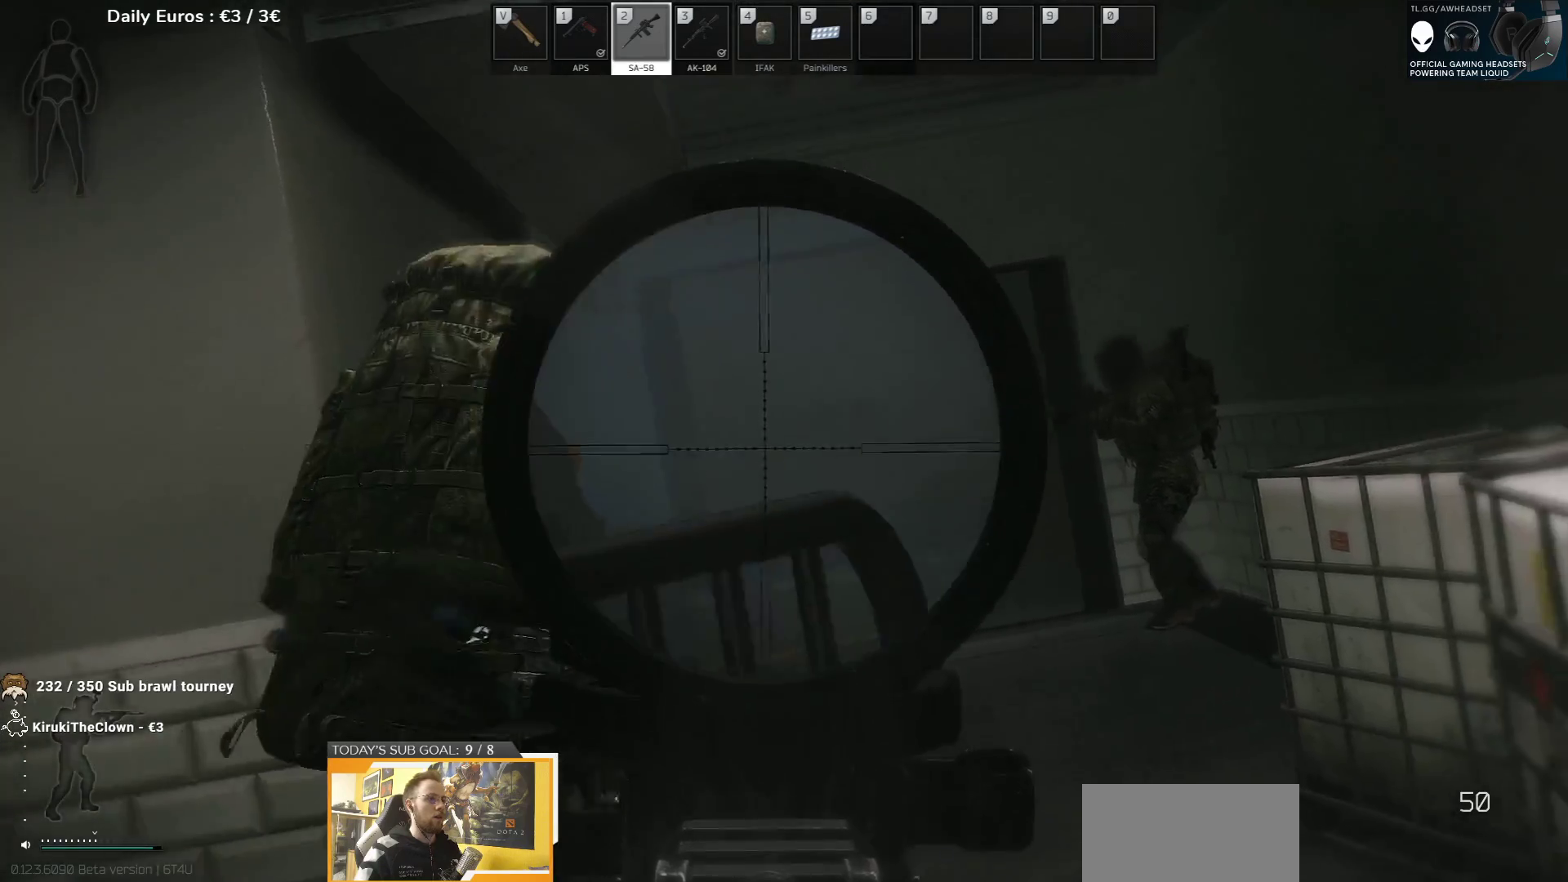
{"keys": ["e"], "events": [[83, "d", "up"], [167, "d", "down"], [300, "d", "up"], [350, "d", "down"], [467, "d", "up"]]}
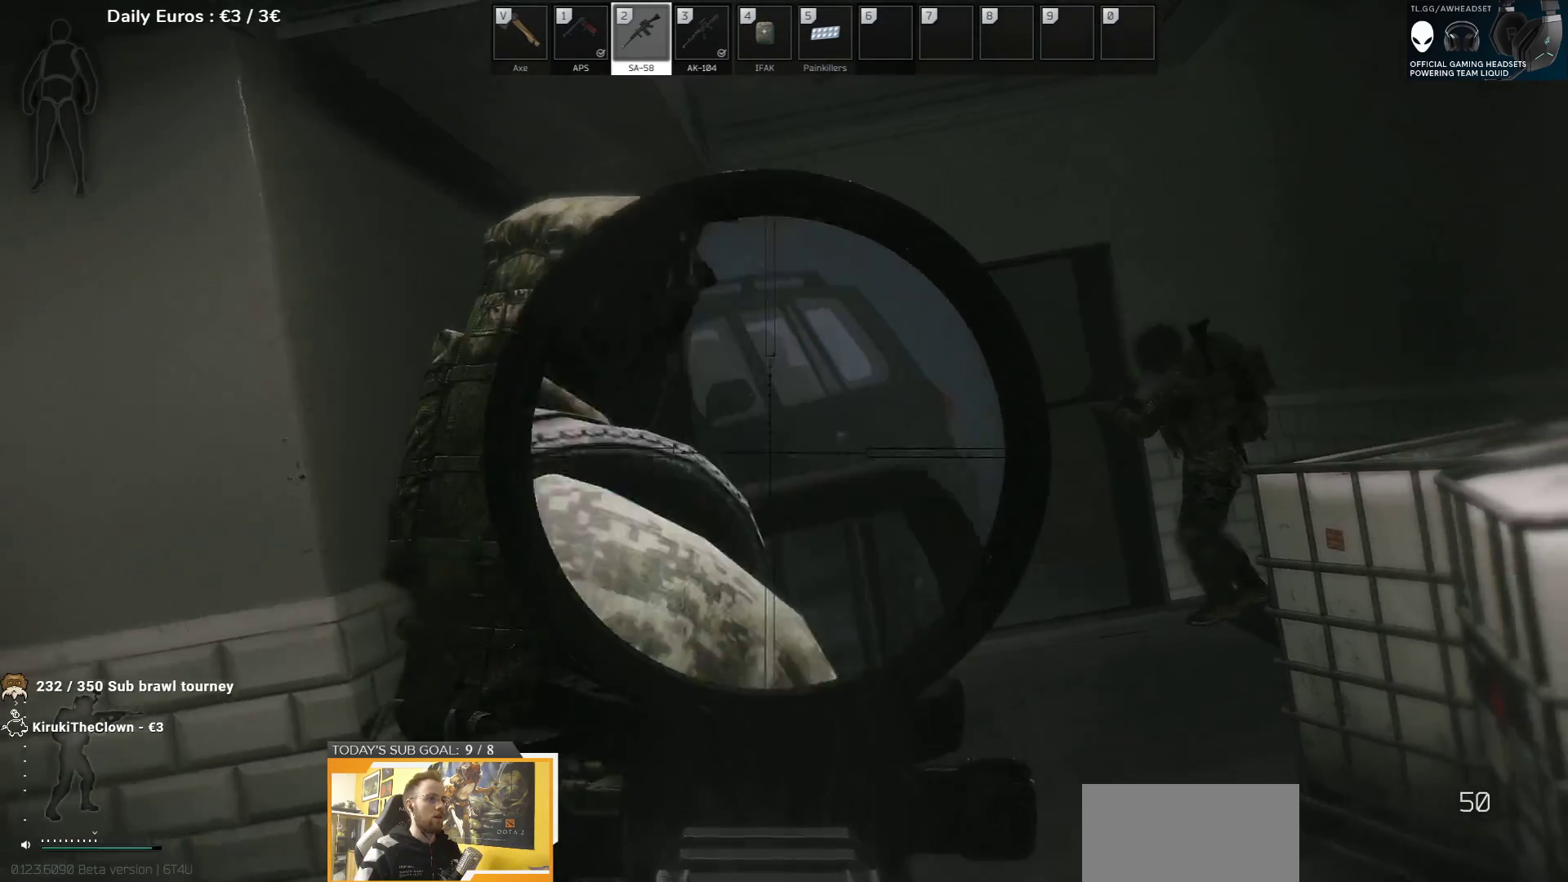
{"keys": ["d", "e"], "events": [[67, "d", "down"], [183, "d", "up"], [283, "d", "down"], [367, "d", "up"], [483, "d", "down"]]}
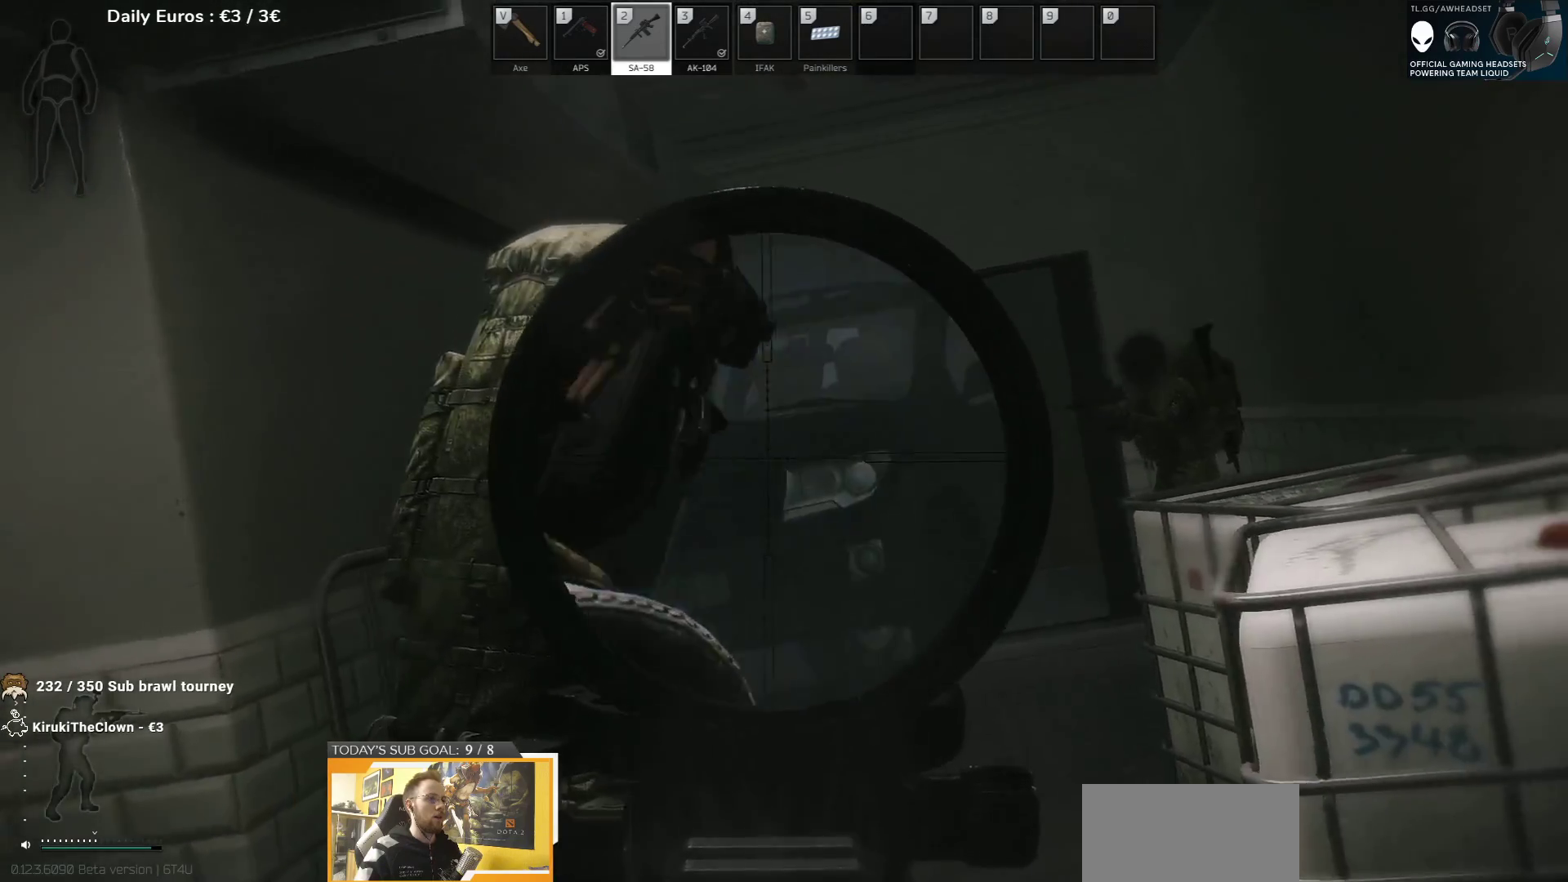
{"keys": ["e"], "events": [[83, "d", "up"], [183, "d", "down"], [300, "d", "up"]]}
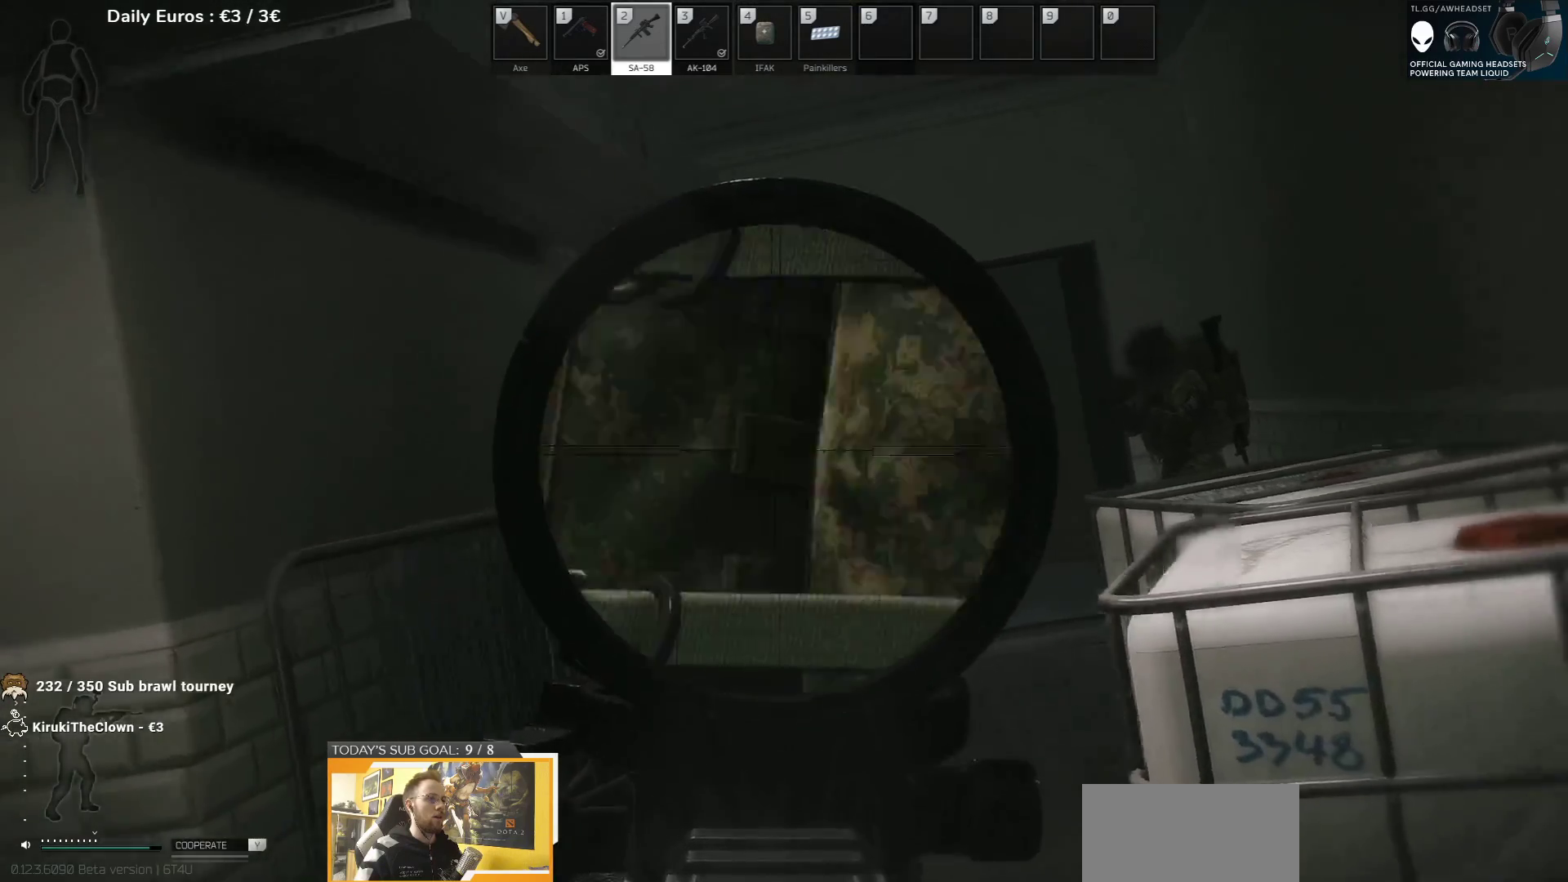
{"keys": ["e"], "events": []}
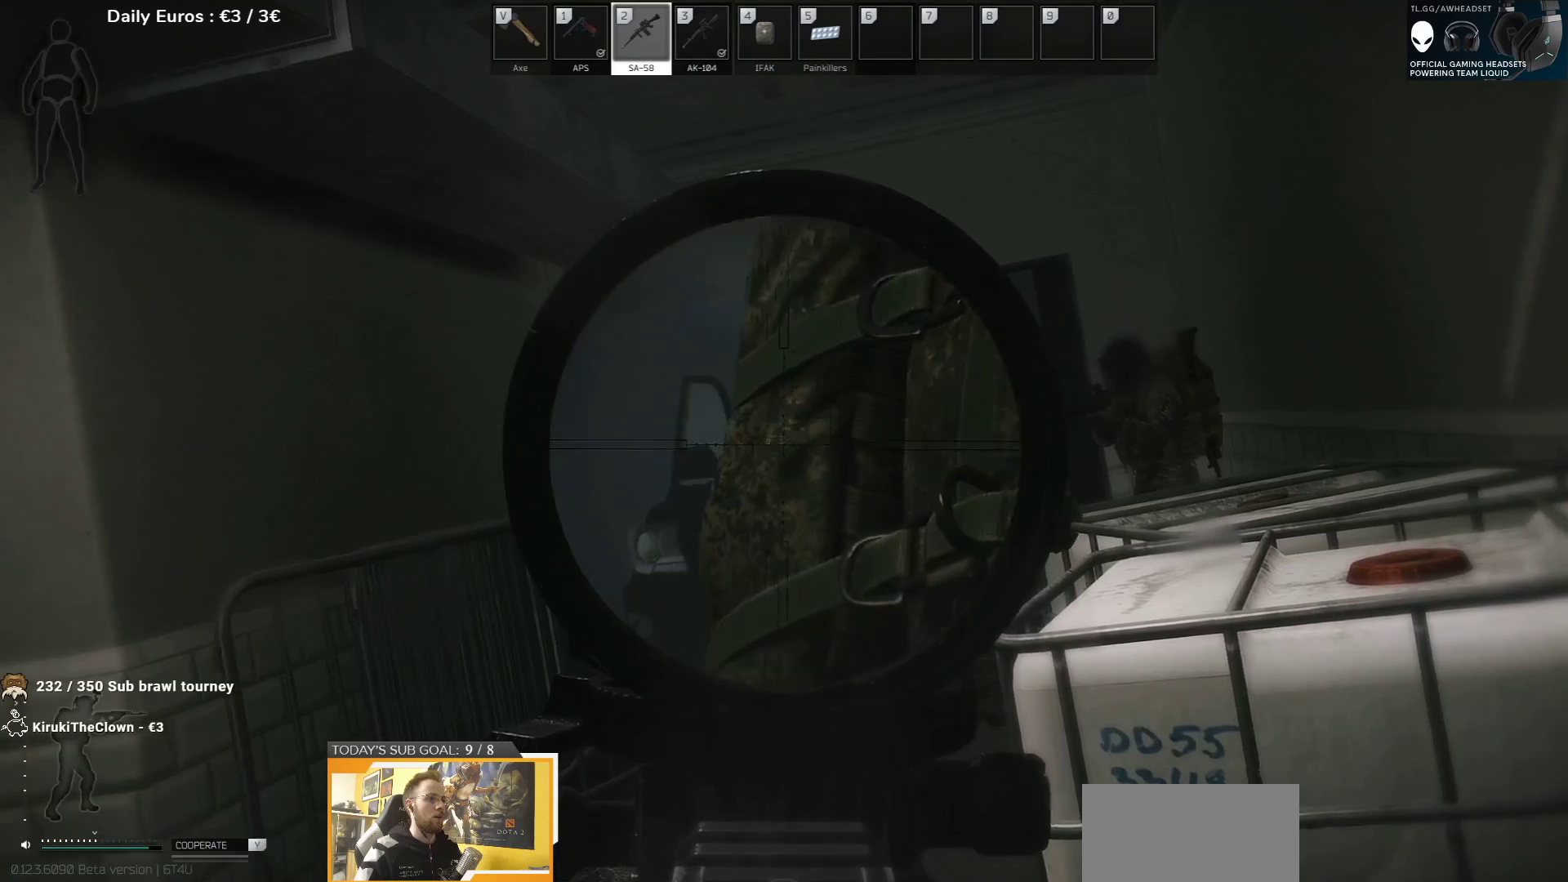
{"keys": ["e"], "events": []}
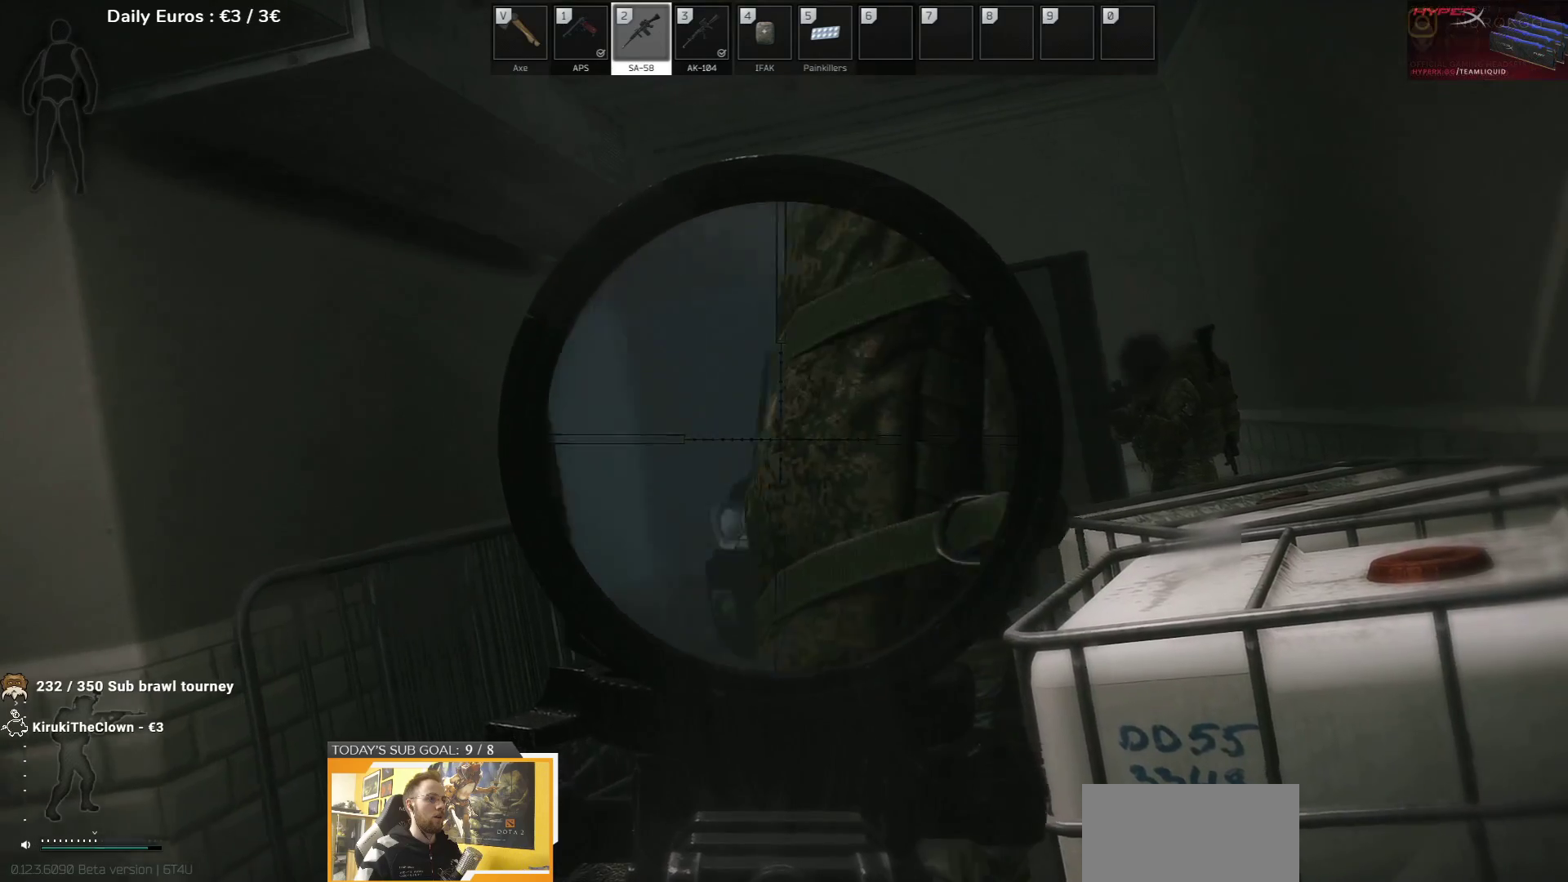
{"keys": ["e"], "events": []}
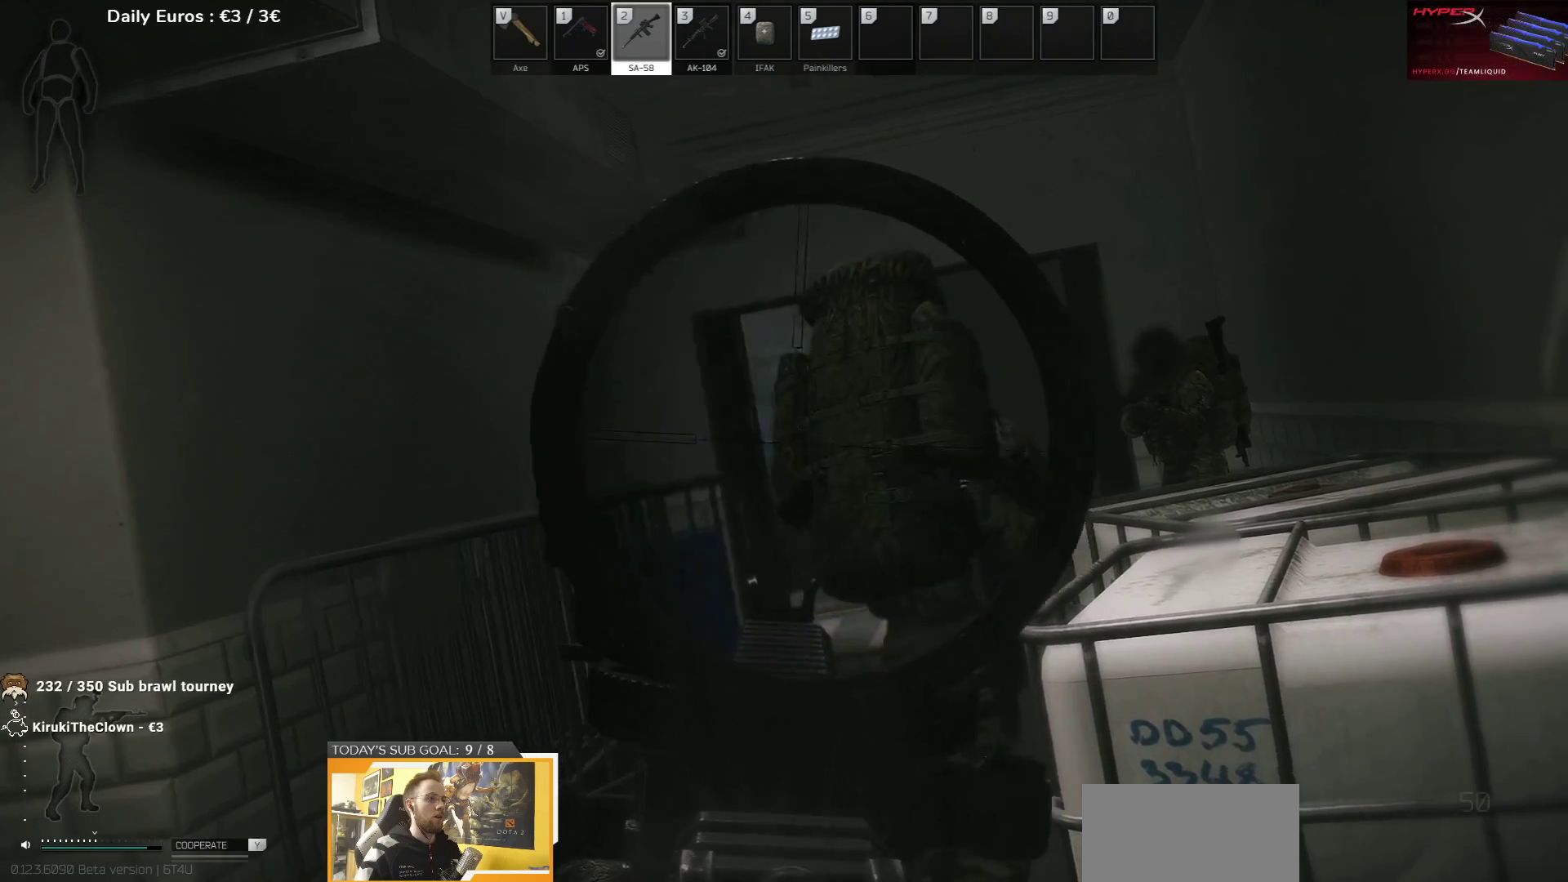
{"keys": ["e"], "events": []}
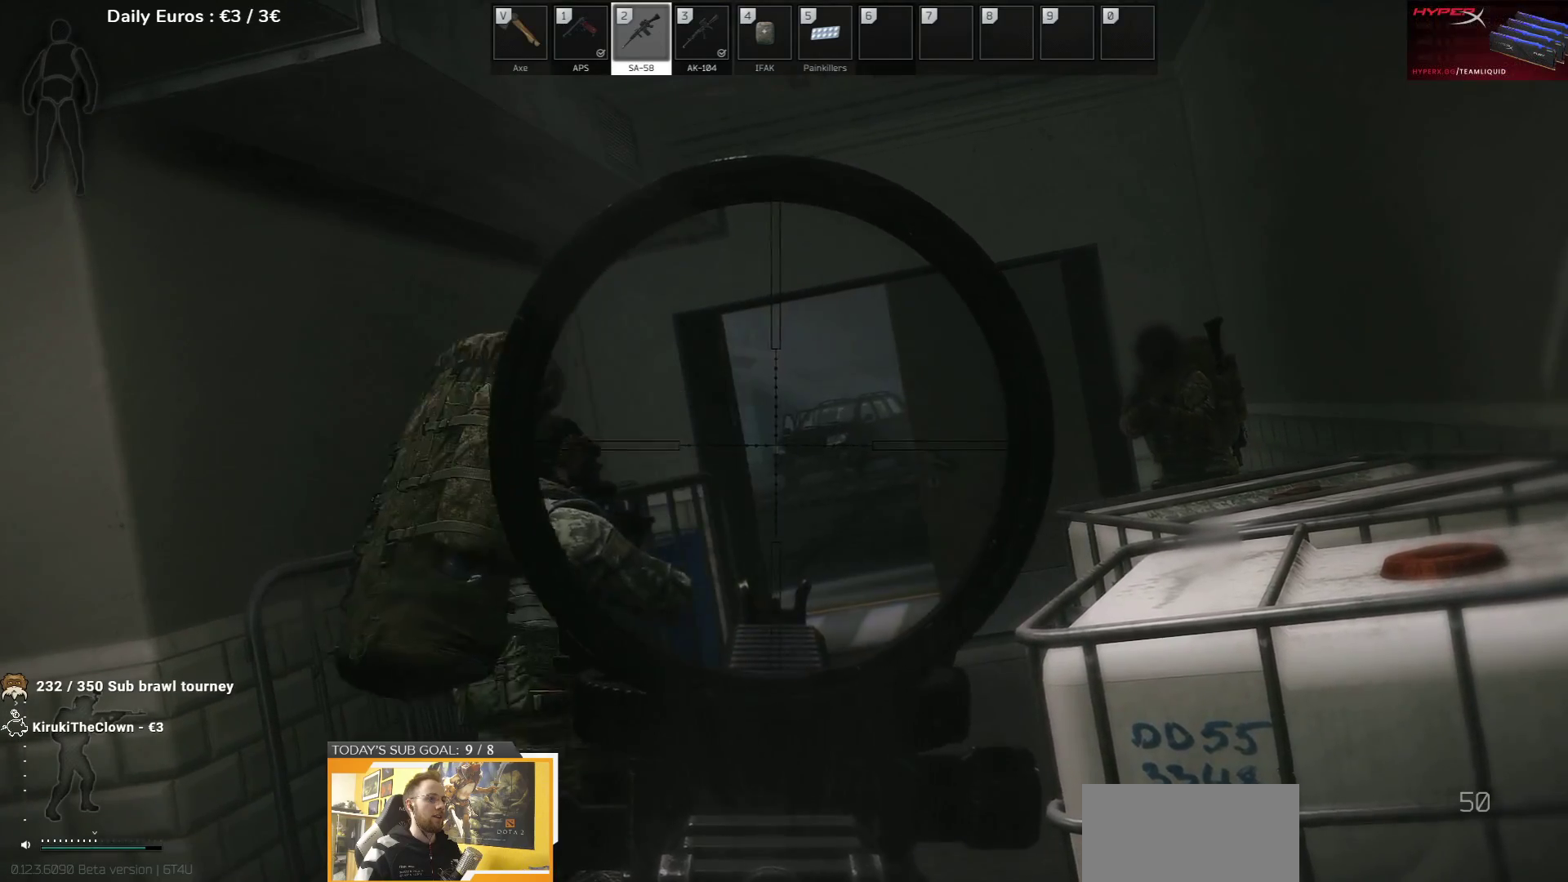
{"keys": ["e"], "events": []}
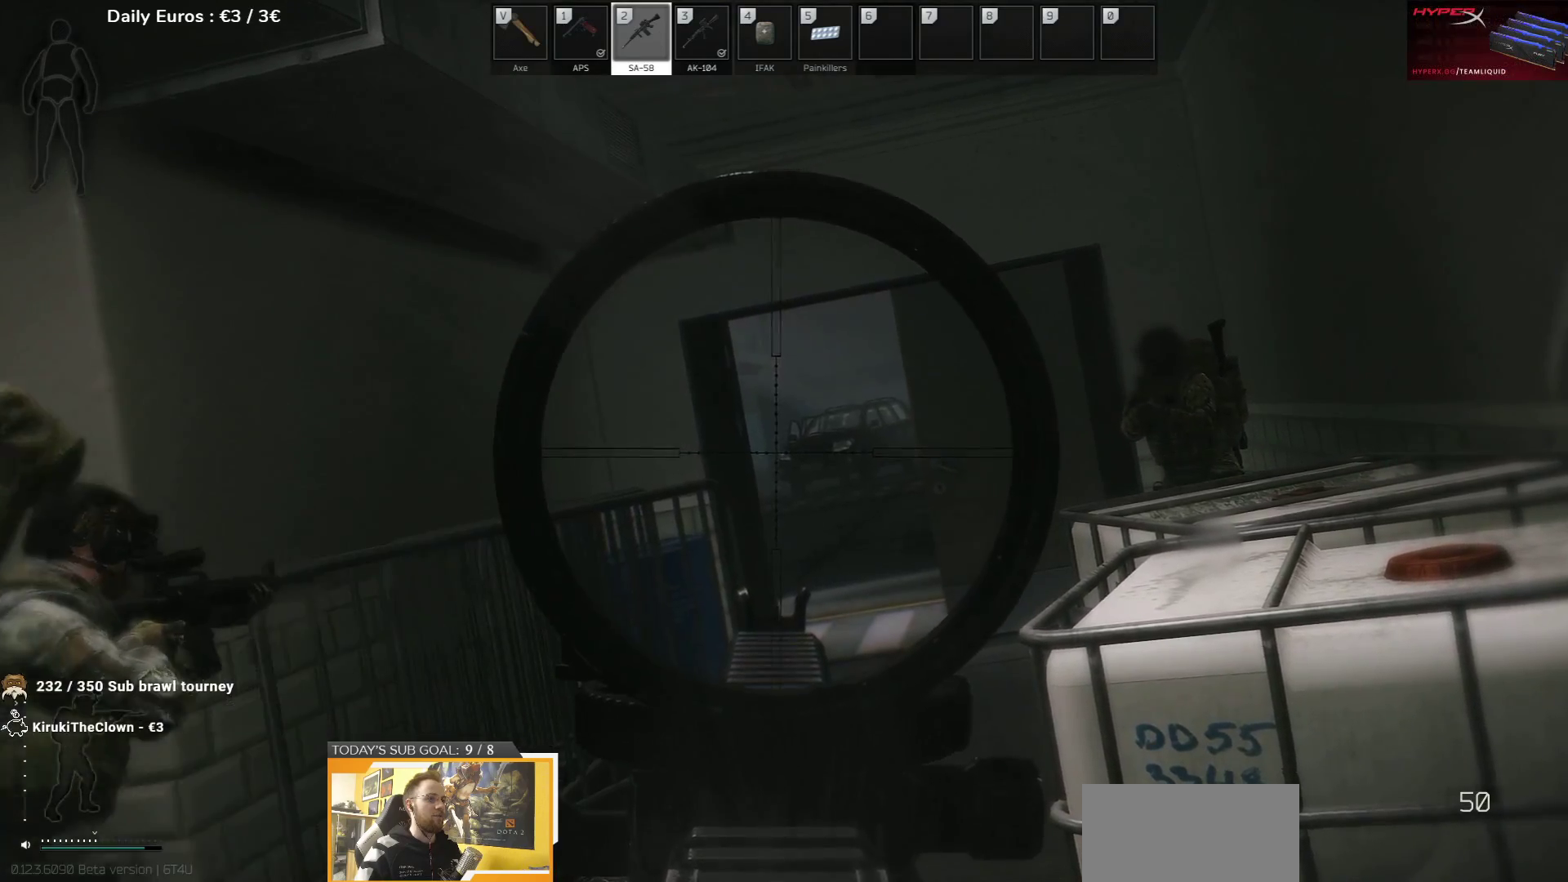
{"keys": ["e"], "events": []}
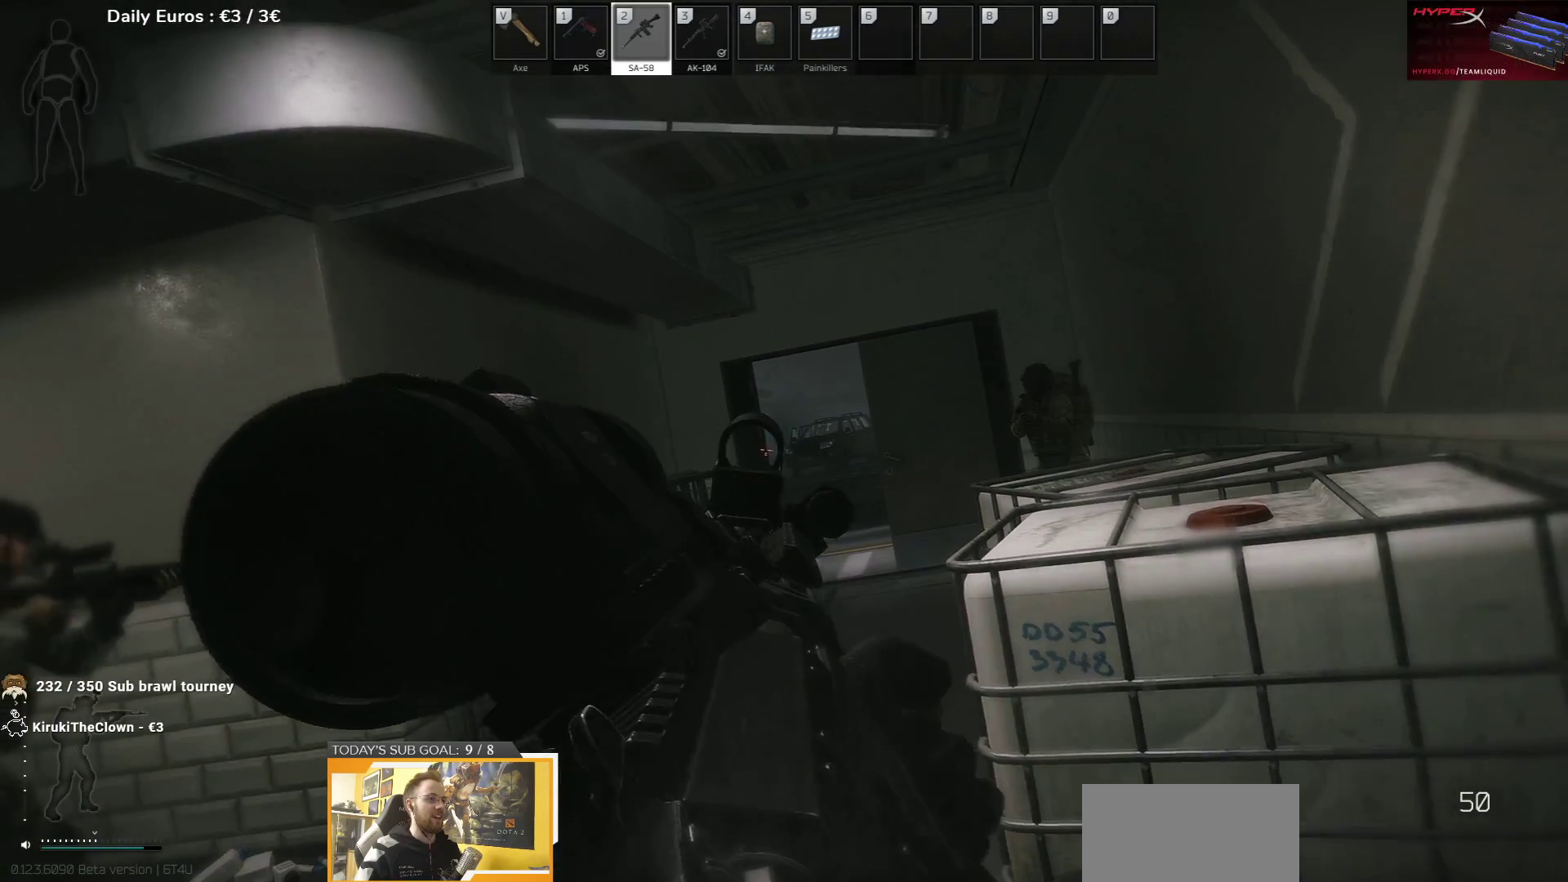
{"keys": ["e"], "events": []}
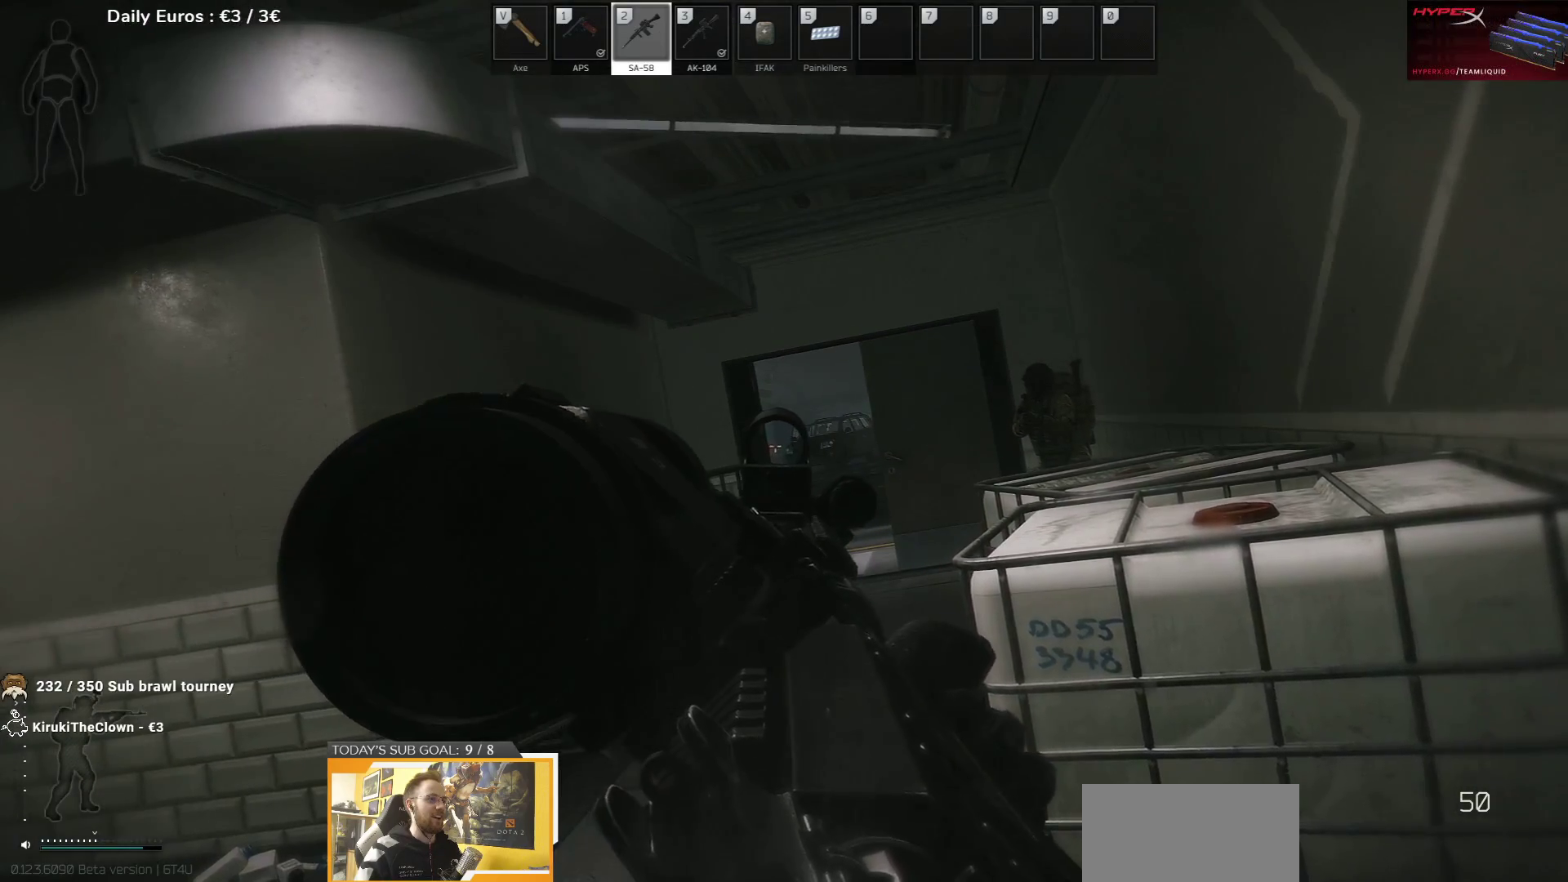
{"keys": ["e"], "events": []}
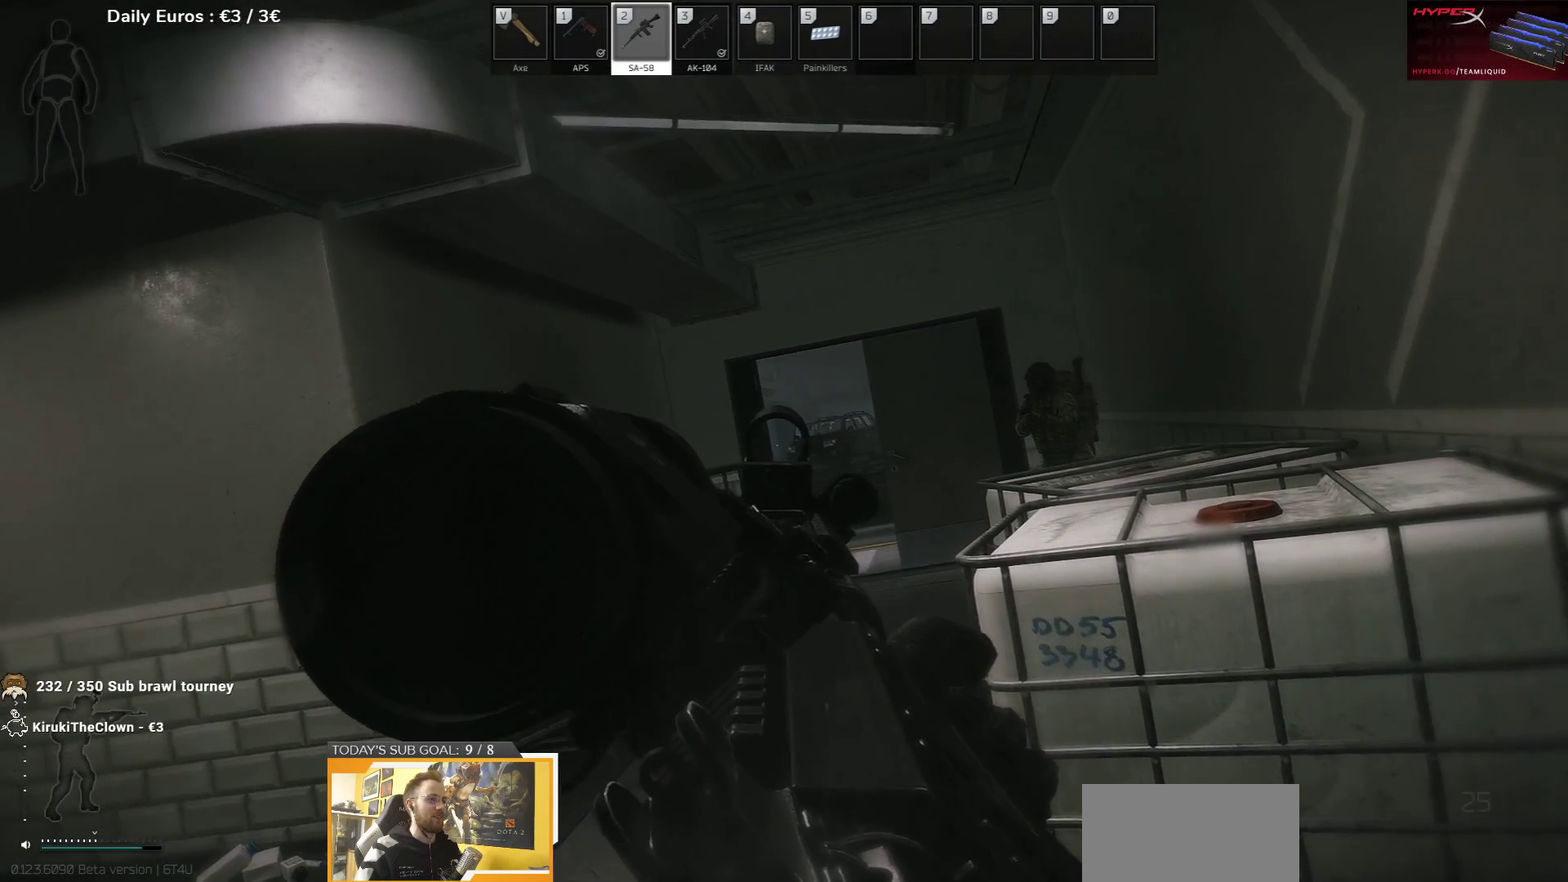
{"keys": ["s"], "events": [[67, "e", "up"], [183, "d", "down"], [250, "s", "down"], [333, "d", "up"]]}
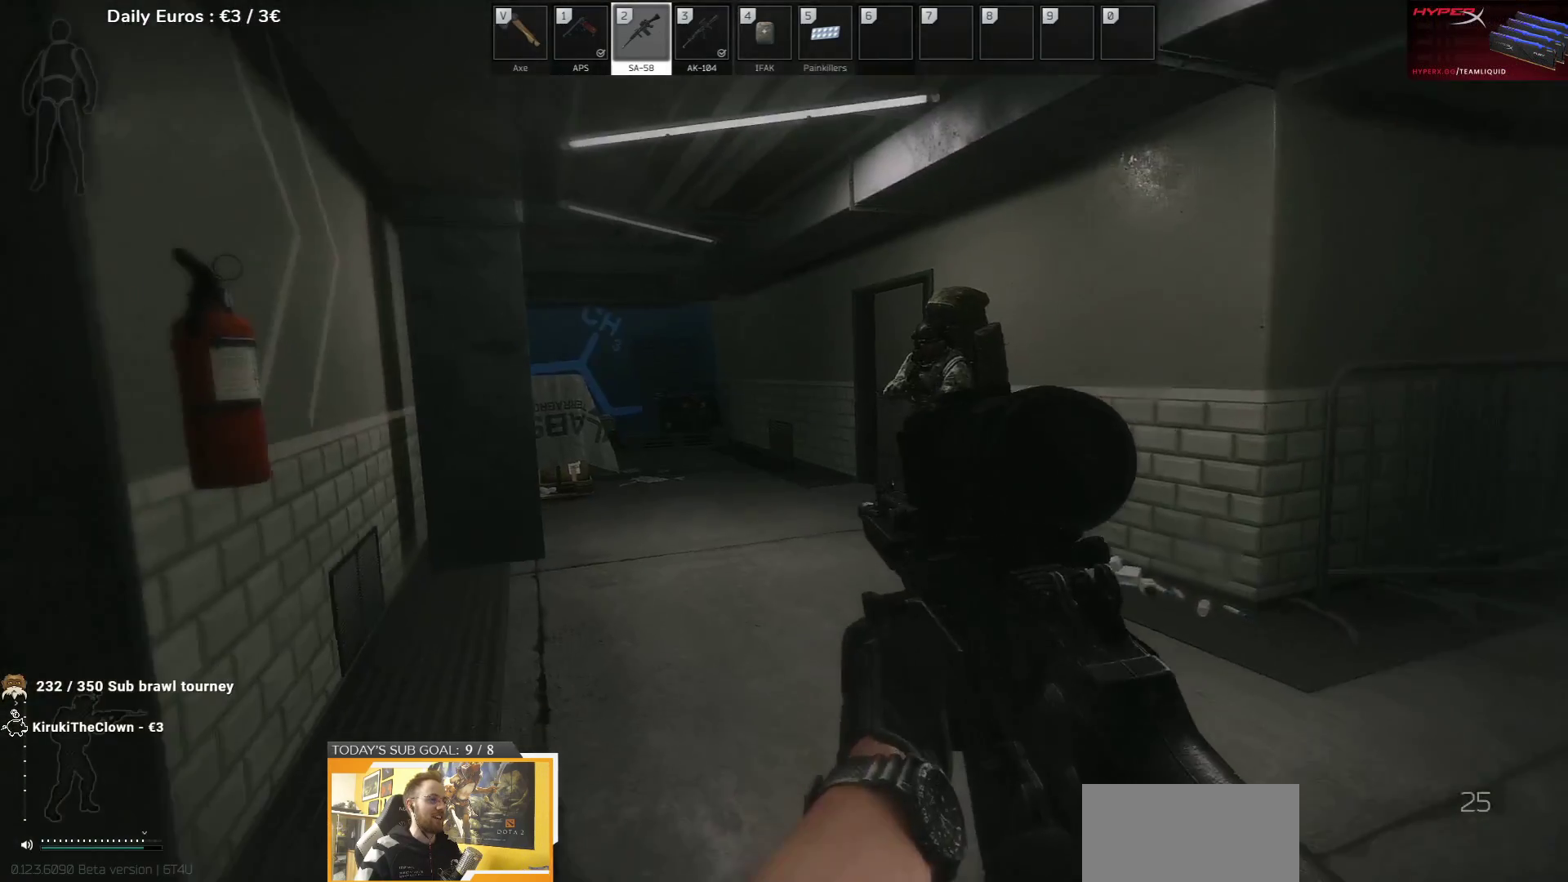
{"keys": [], "events": [[67, "d", "down"], [117, "s", "up"], [200, "d", "up"]]}
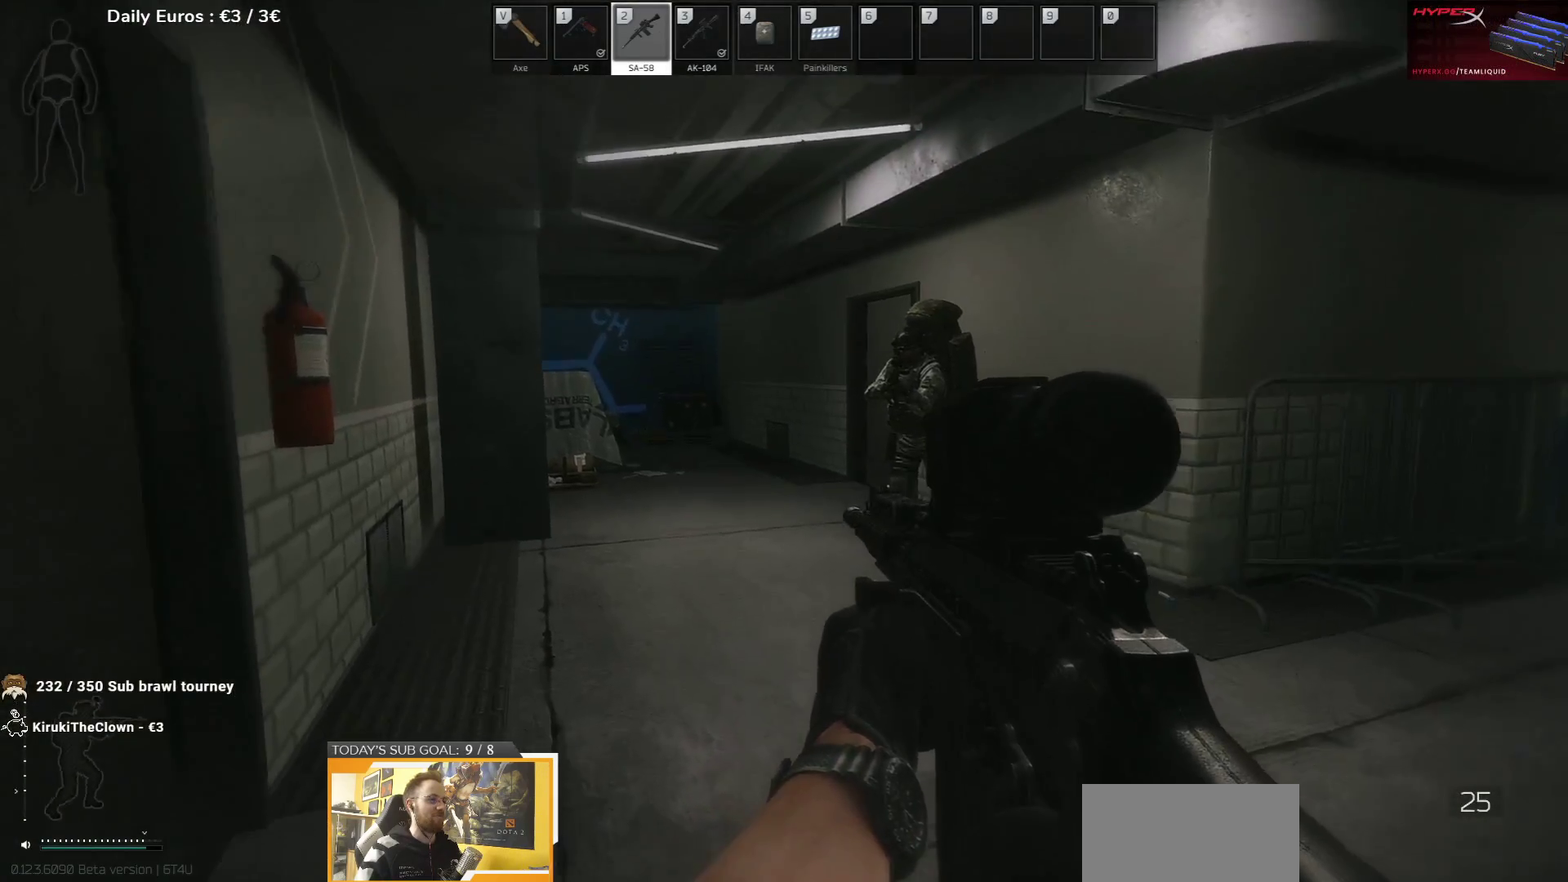
{"keys": [], "events": []}